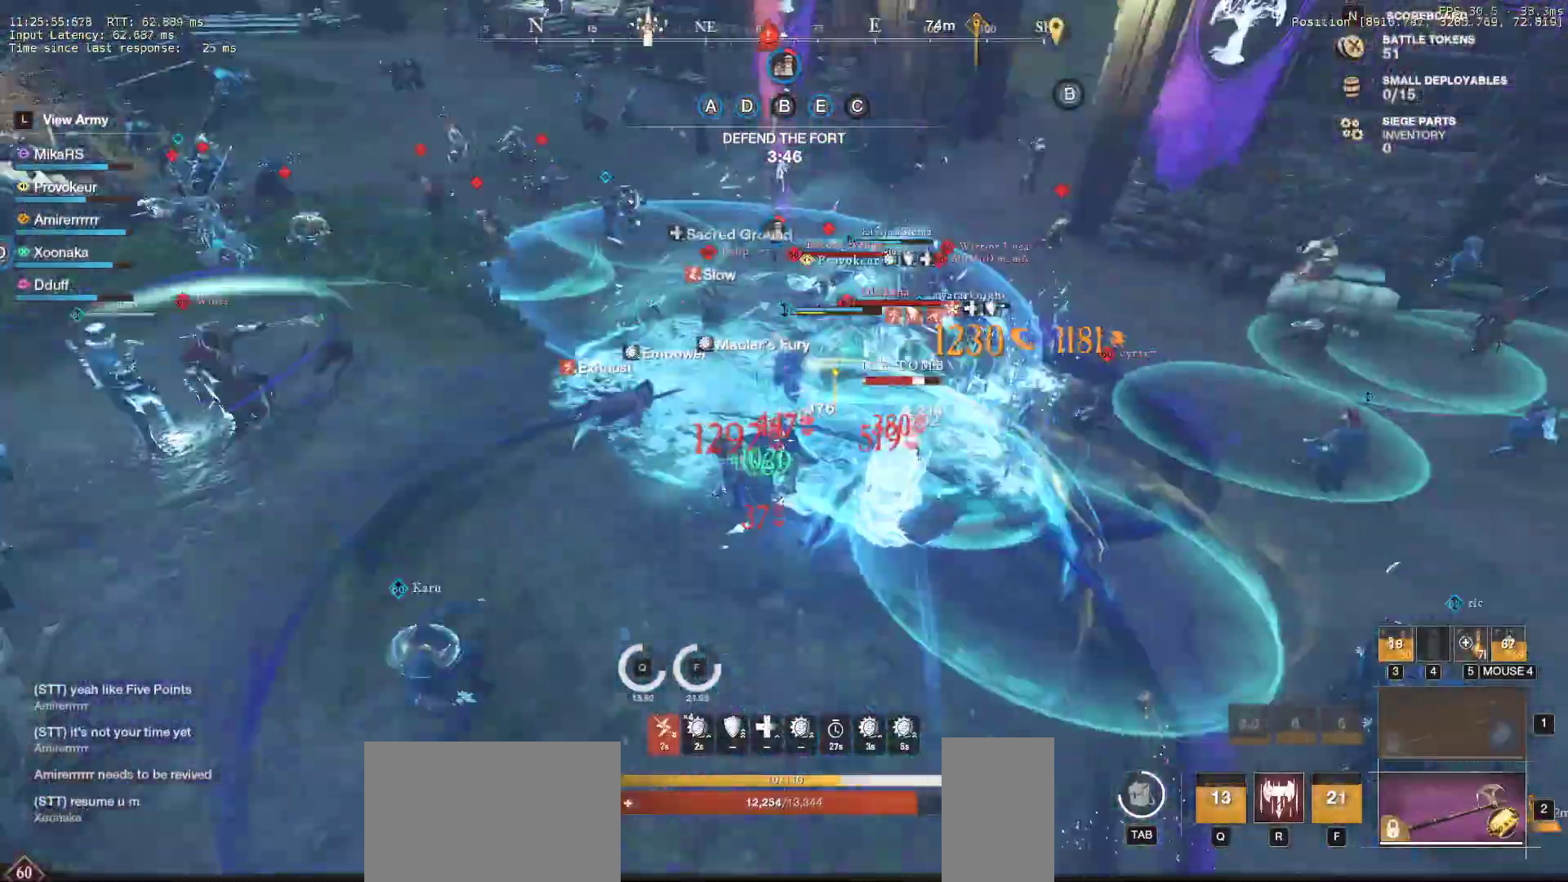
Gameplay with keyboard and mouse; each line is a JSON object with the keys and mouse buttons held at the frame after it. "events" lists presses ("down") and releases ("up") of "a", "ctrl", "d", "e", "f", "q", "r", "s", "shift", "space", "tab", "w", "mouse_left", "mouse_wheel", "mouse_right" and "mouse_mb5" between this image and that frame as [ms after this image, input, new state], when the widget could be followed in between. "mouse_left", "mouse_wheel", "mouse_right", "mouse_mb5" = the "left", "wheel", "right", "mb5" buttons of the "mouse" list. No other keys are recorded. "wheel" means that the mouse wheel is clicked or scrolled. Mouse movement is not recorded. Not read: mouse_mb4.
{"keys": ["w"], "mouse": [], "events": [[33, "w", "up"], [67, "mouse_left", "down"], [83, "a", "up"], [150, "mouse_left", "up"], [167, "w", "down"], [233, "mouse_left", "down"], [317, "mouse_left", "up"], [400, "mouse_left", "down"], [483, "mouse_left", "up"]]}
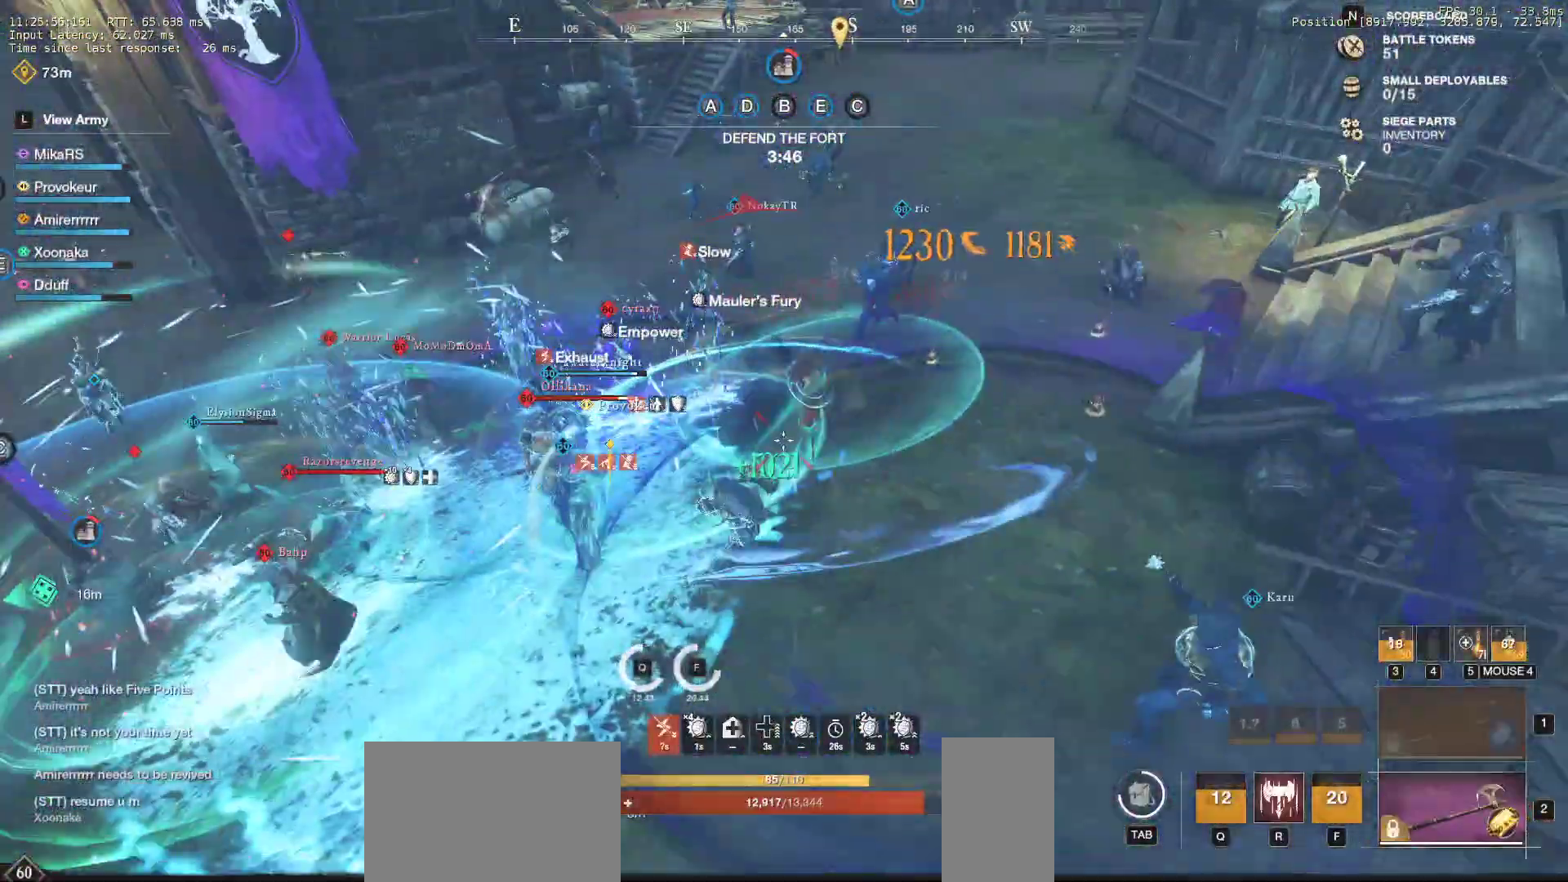
{"keys": ["d"], "mouse": ["left"], "events": [[33, "d", "down"], [83, "mouse_left", "down"], [183, "mouse_left", "up"], [267, "mouse_left", "down"], [367, "mouse_left", "up"], [400, "w", "up"], [433, "mouse_left", "down"]]}
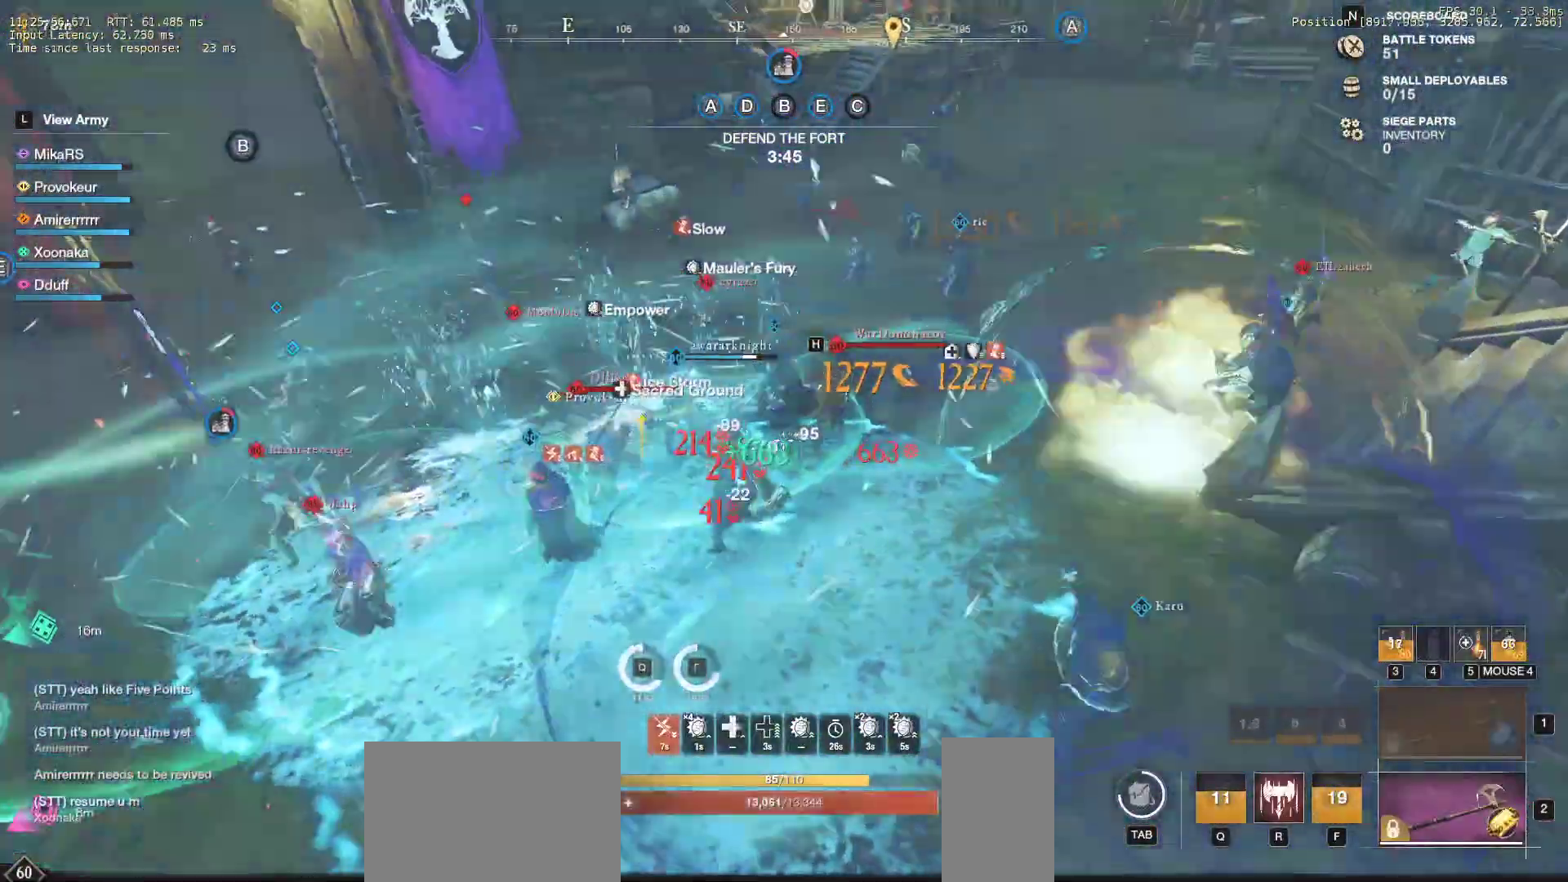
{"keys": ["a", "s", "shift"], "mouse": [], "events": [[50, "mouse_left", "up"], [117, "mouse_left", "down"], [183, "d", "up"], [183, "s", "down"], [233, "a", "down"], [233, "mouse_left", "up"], [267, "shift", "down"], [383, "shift", "up"], [433, "shift", "down"]]}
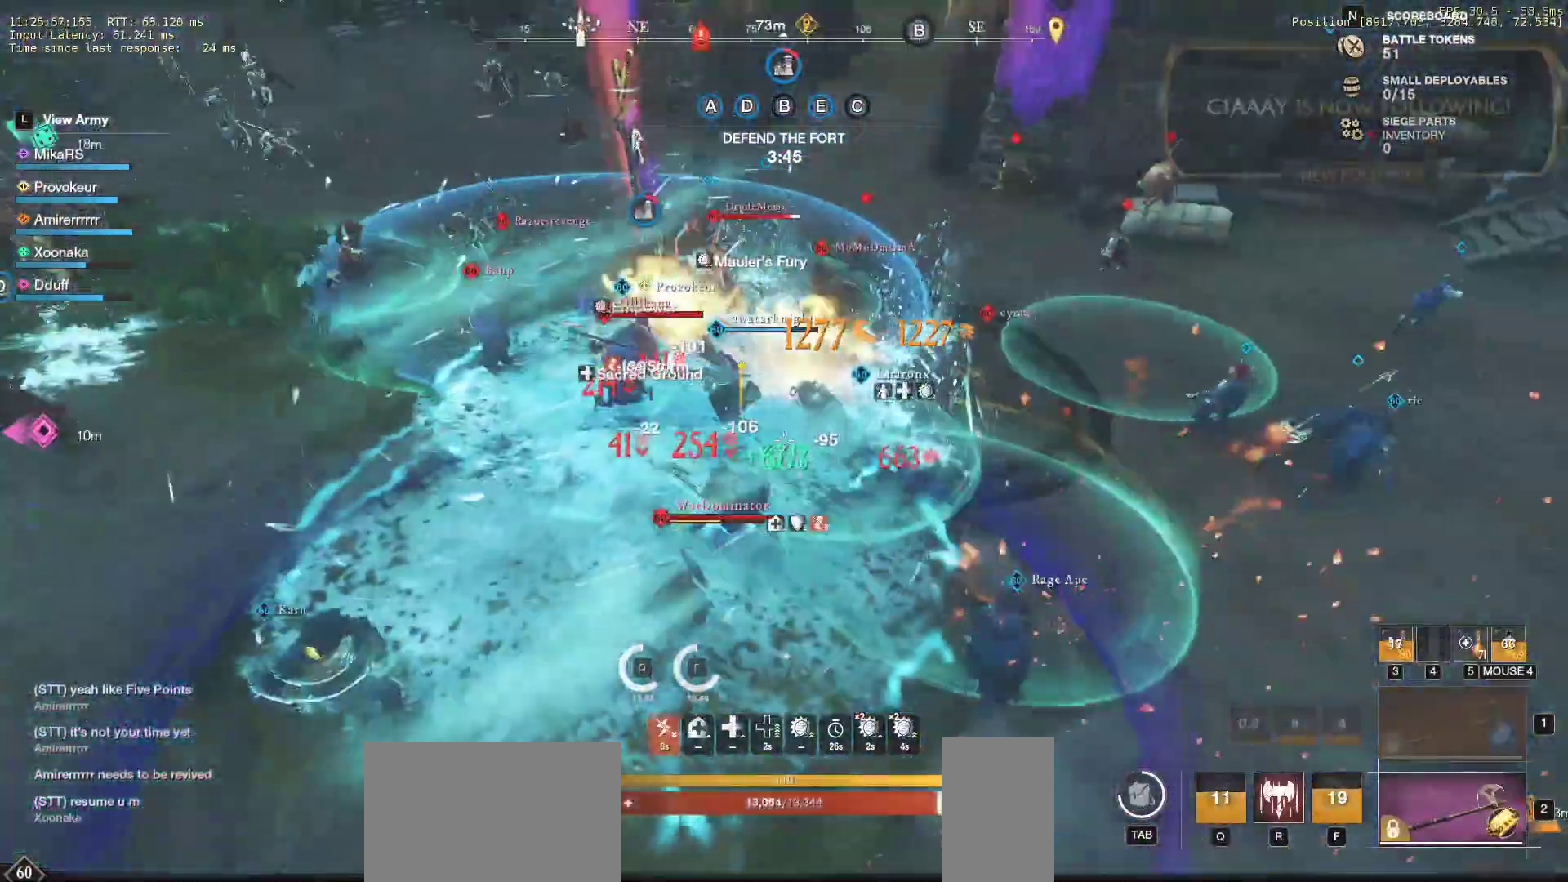
{"keys": ["a", "r", "w"], "mouse": ["left"], "events": [[83, "shift", "up"], [133, "shift", "down"], [300, "r", "down"], [300, "shift", "up"], [400, "r", "up"], [433, "s", "up"], [450, "r", "down"], [500, "mouse_left", "down"], [500, "w", "down"]]}
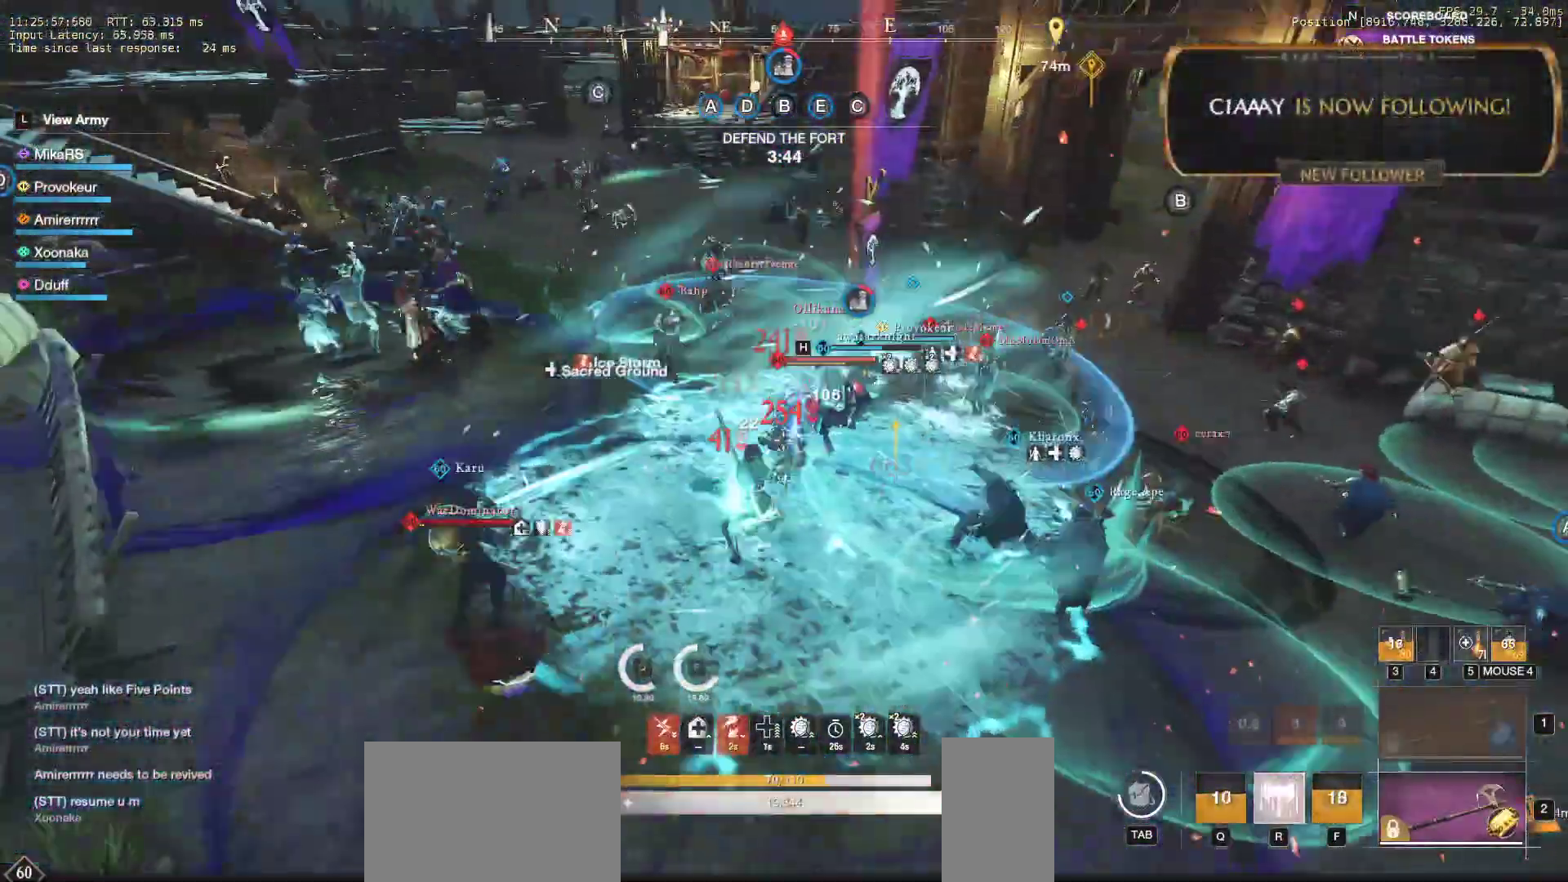
{"keys": ["a", "w"], "mouse": [], "events": [[67, "r", "up"], [100, "a", "up"], [100, "mouse_left", "up"], [183, "mouse_left", "down"], [283, "mouse_left", "up"], [350, "a", "down"], [367, "mouse_left", "down"], [467, "mouse_left", "up"]]}
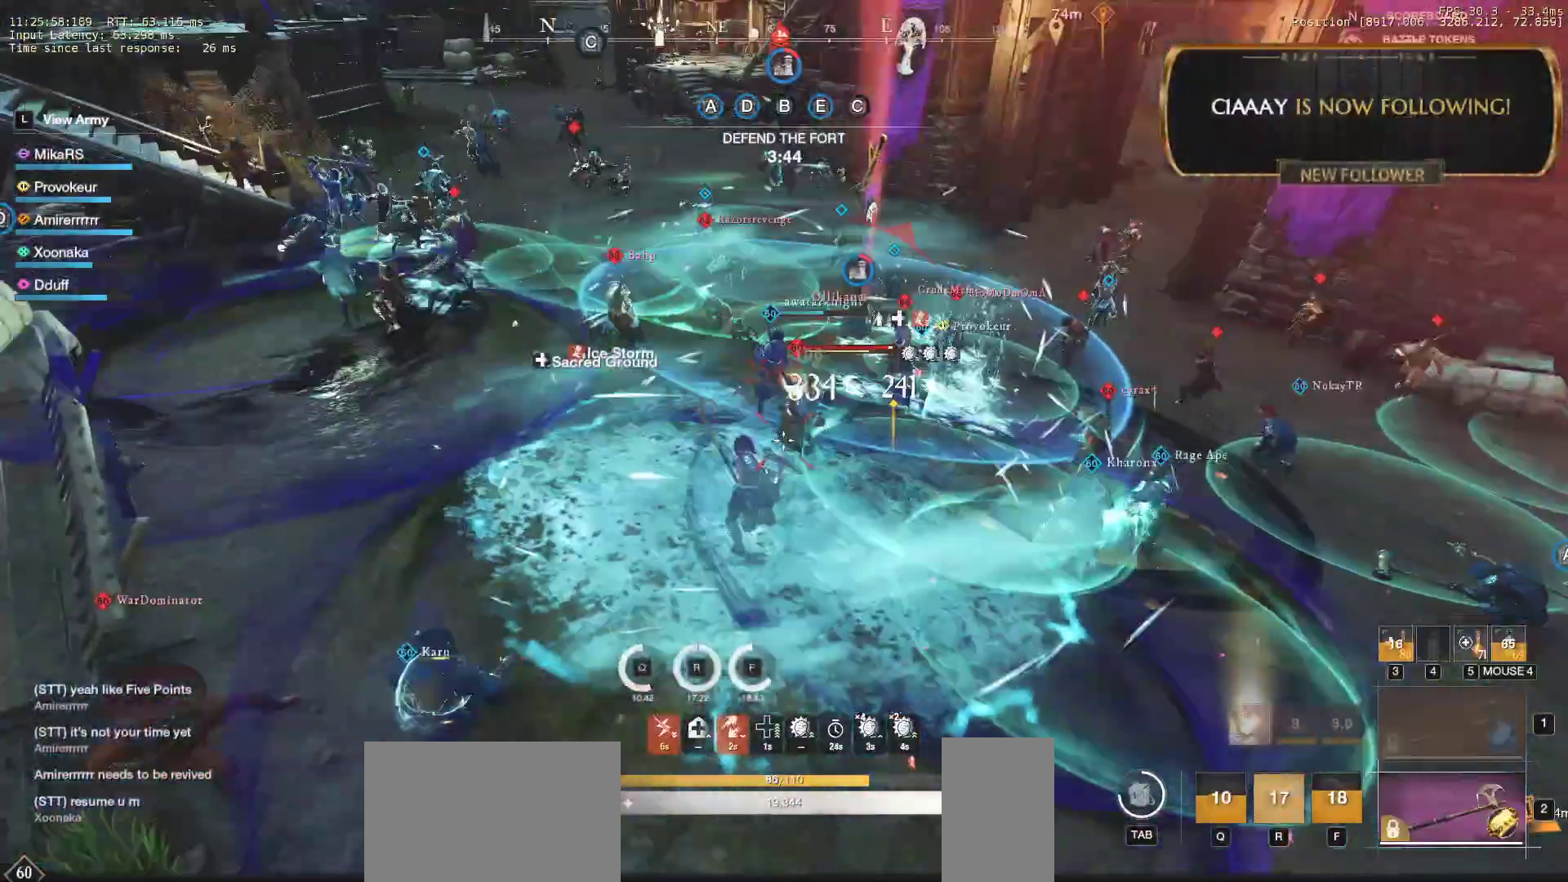
{"keys": ["a", "w"], "mouse": ["left"], "events": [[50, "mouse_left", "down"], [183, "mouse_left", "up"], [250, "mouse_left", "down"], [367, "mouse_left", "up"], [433, "mouse_left", "down"]]}
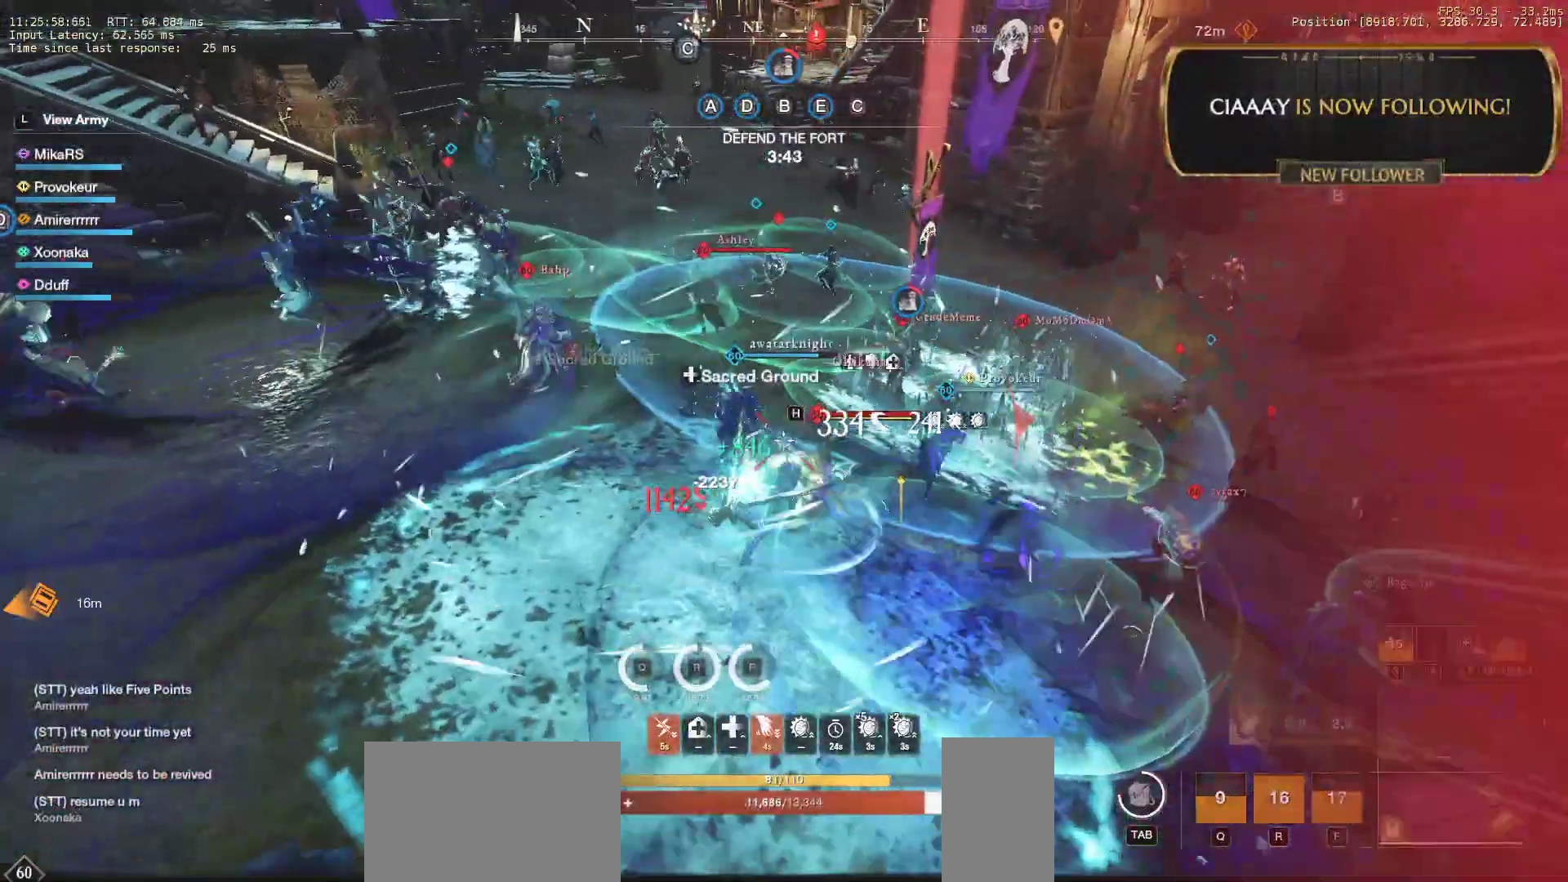
{"keys": ["a", "w"], "mouse": ["left"], "events": [[50, "mouse_left", "up"], [117, "mouse_left", "down"], [250, "mouse_left", "up"], [317, "mouse_left", "down"], [433, "mouse_left", "up"], [500, "mouse_left", "down"]]}
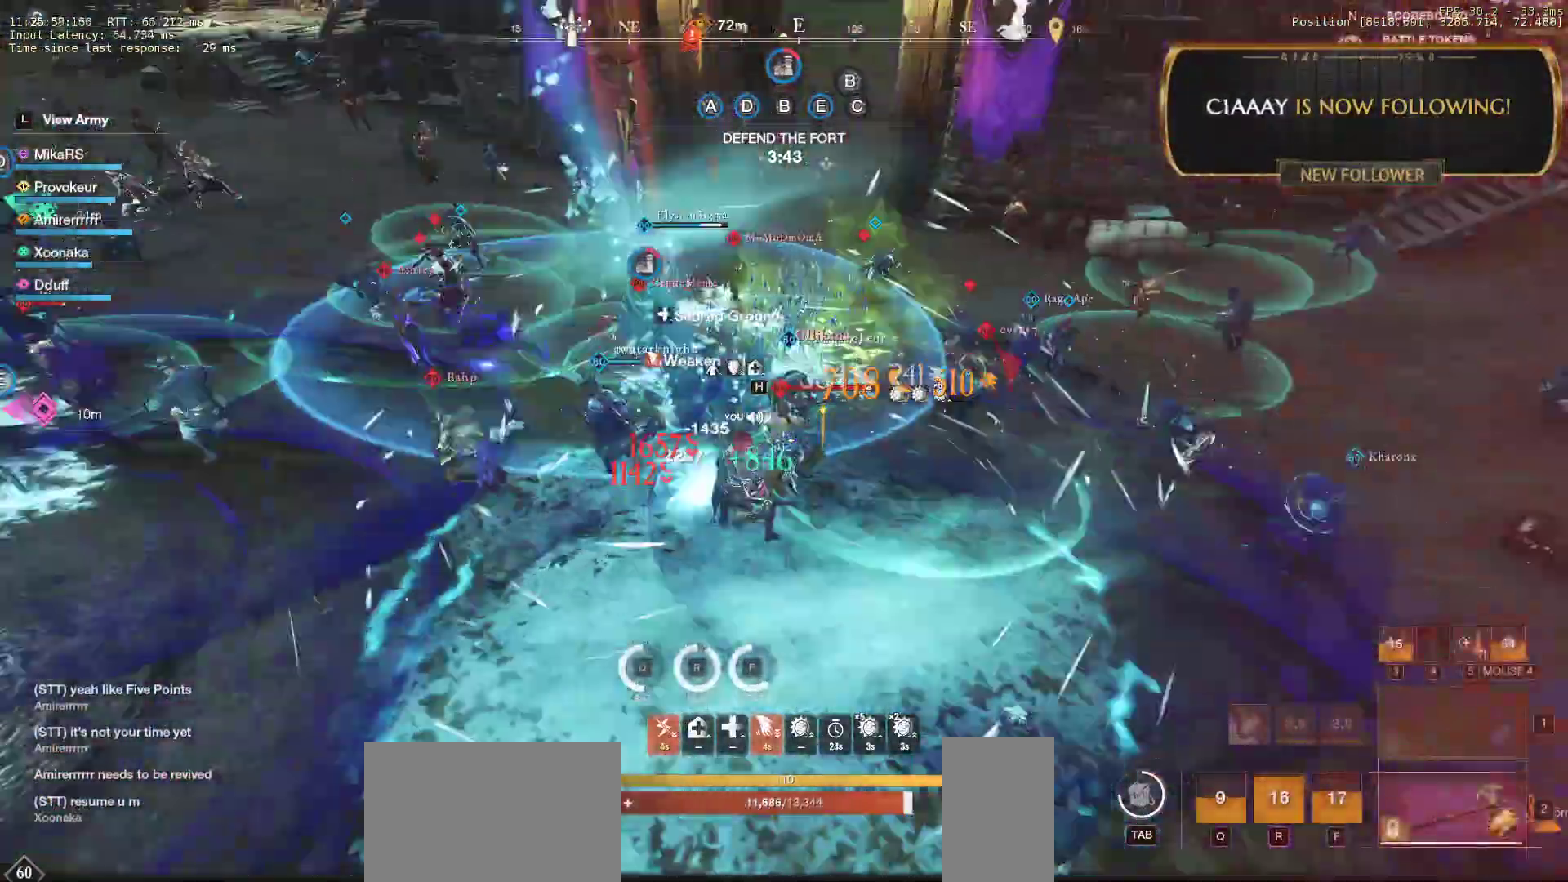
{"keys": ["a", "shift", "w"], "mouse": [], "events": [[67, "a", "up"], [100, "mouse_left", "up"], [183, "mouse_left", "down"], [283, "mouse_left", "up"], [333, "a", "down"], [400, "shift", "down"]]}
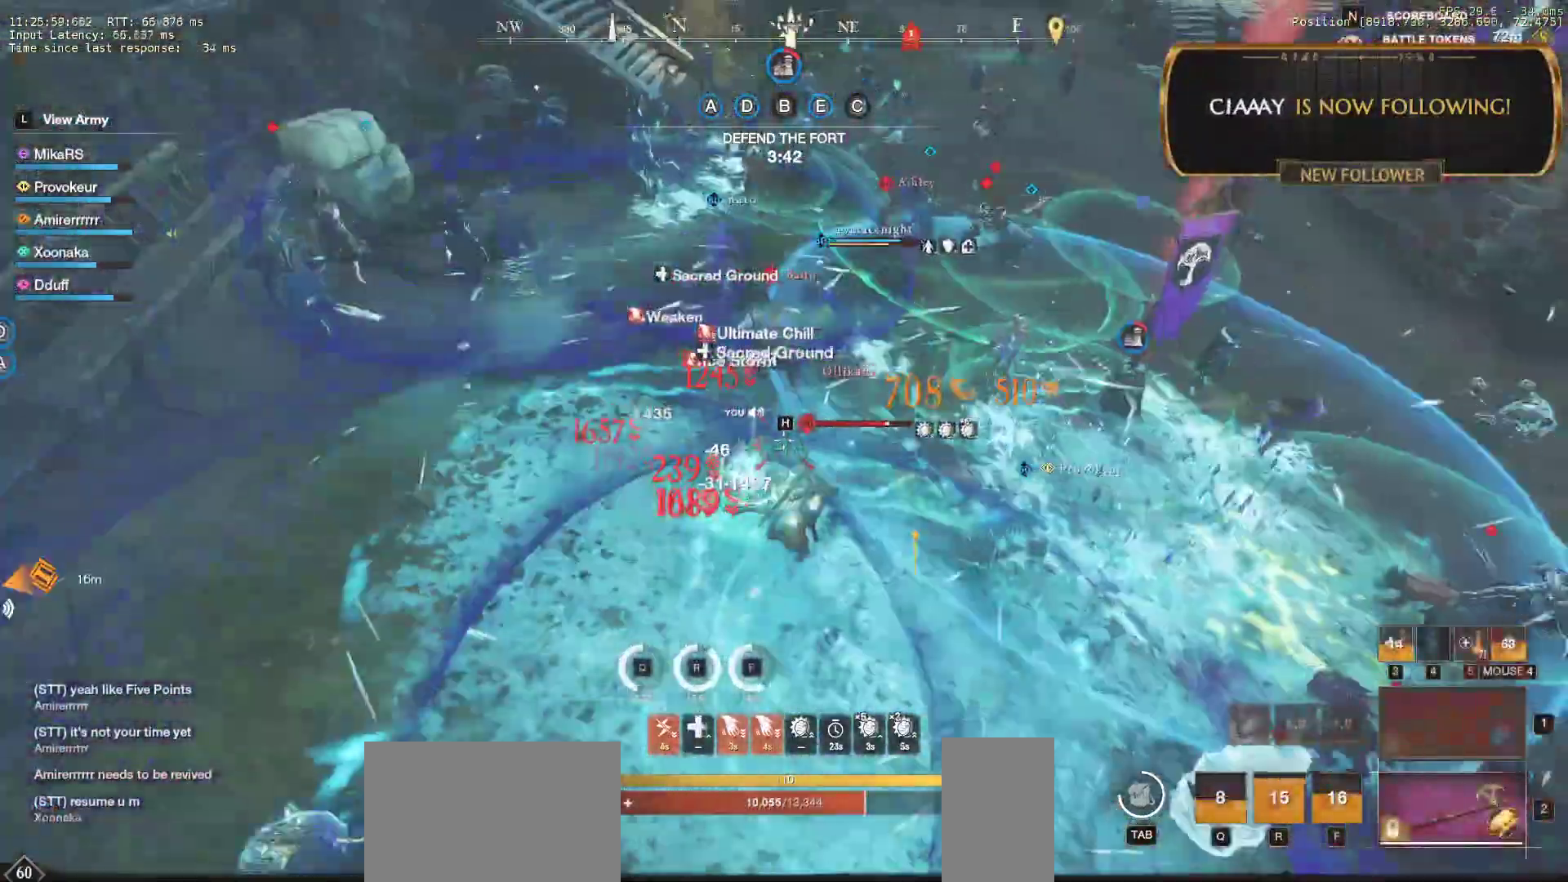
{"keys": ["q", "w"], "mouse": [], "events": [[17, "shift", "up"], [83, "shift", "down"], [200, "a", "up"], [200, "shift", "up"], [483, "q", "down"]]}
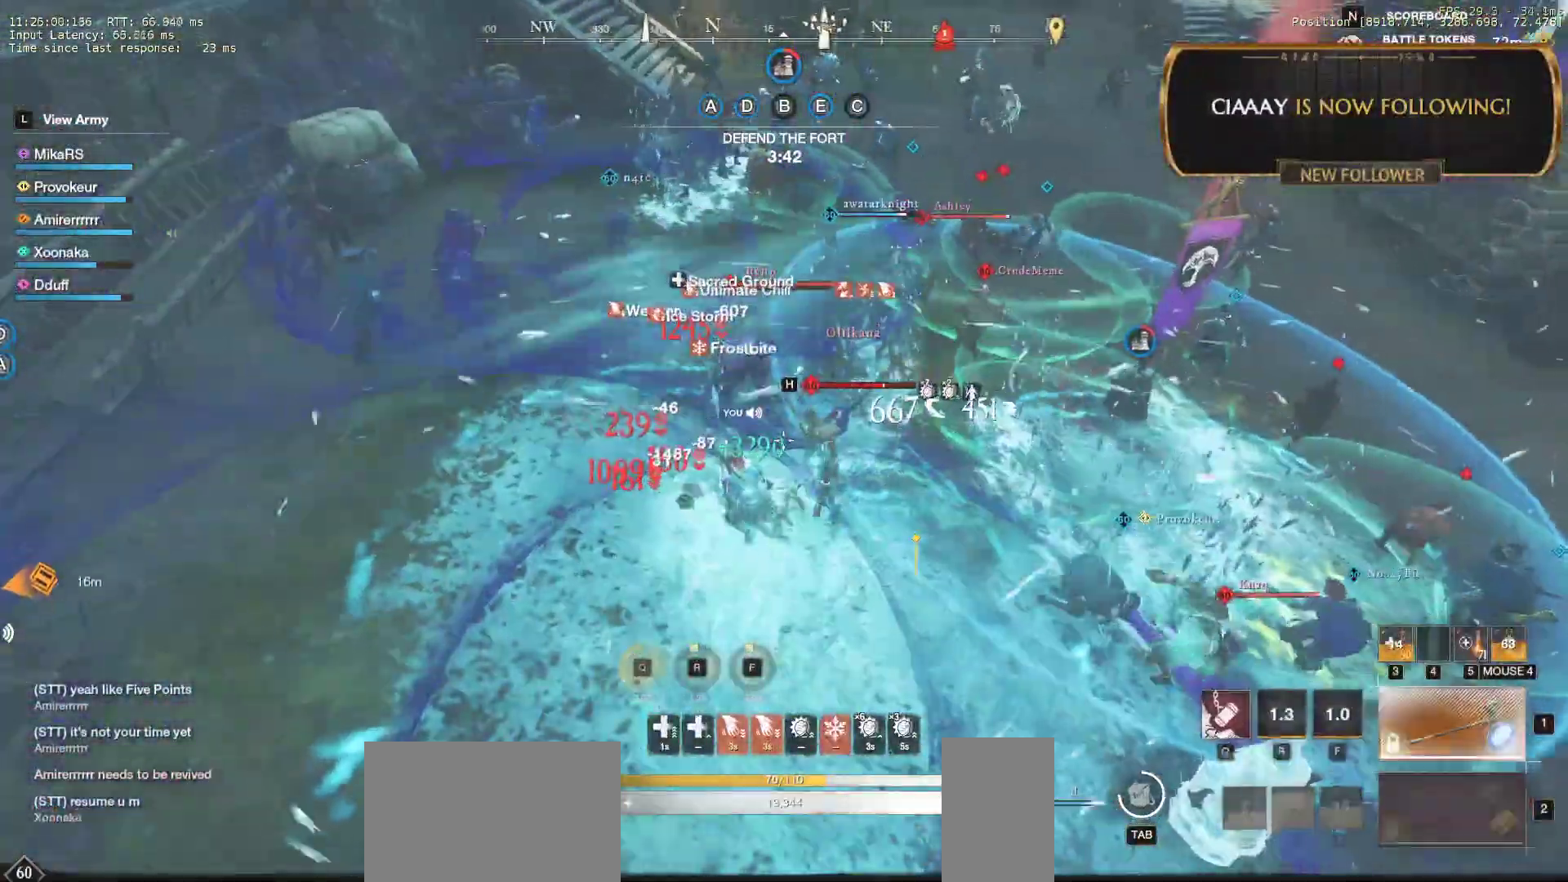
{"keys": ["q", "w"], "mouse": [], "events": [[100, "q", "up"], [150, "q", "down"], [250, "q", "up"], [300, "q", "down"], [383, "q", "up"], [450, "q", "down"]]}
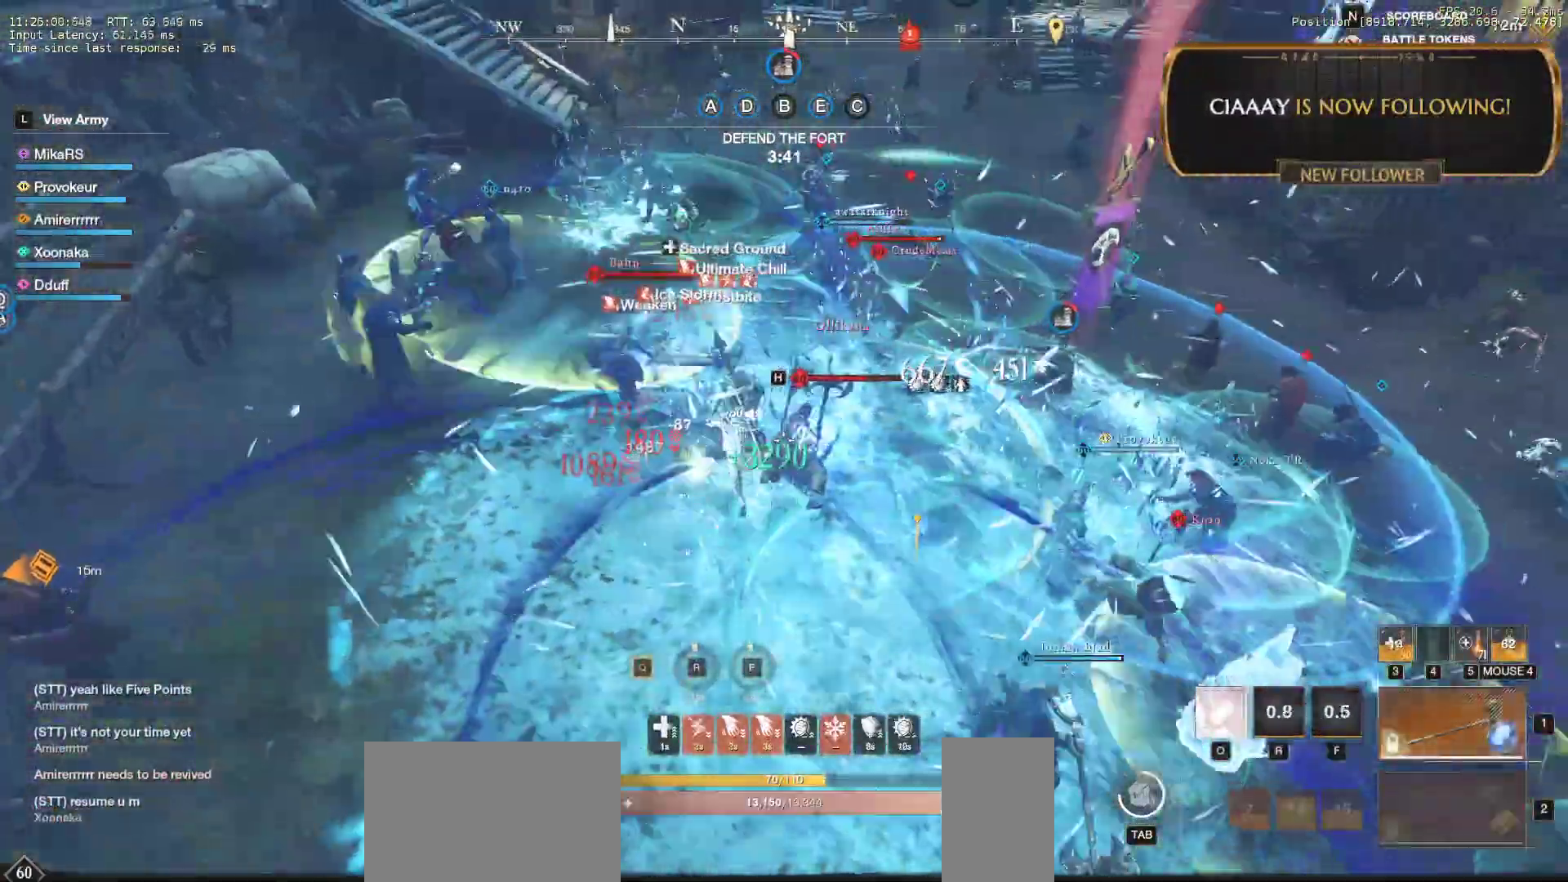
{"keys": ["a", "shift", "w"], "mouse": [], "events": [[50, "q", "up"], [267, "a", "down"], [433, "shift", "down"]]}
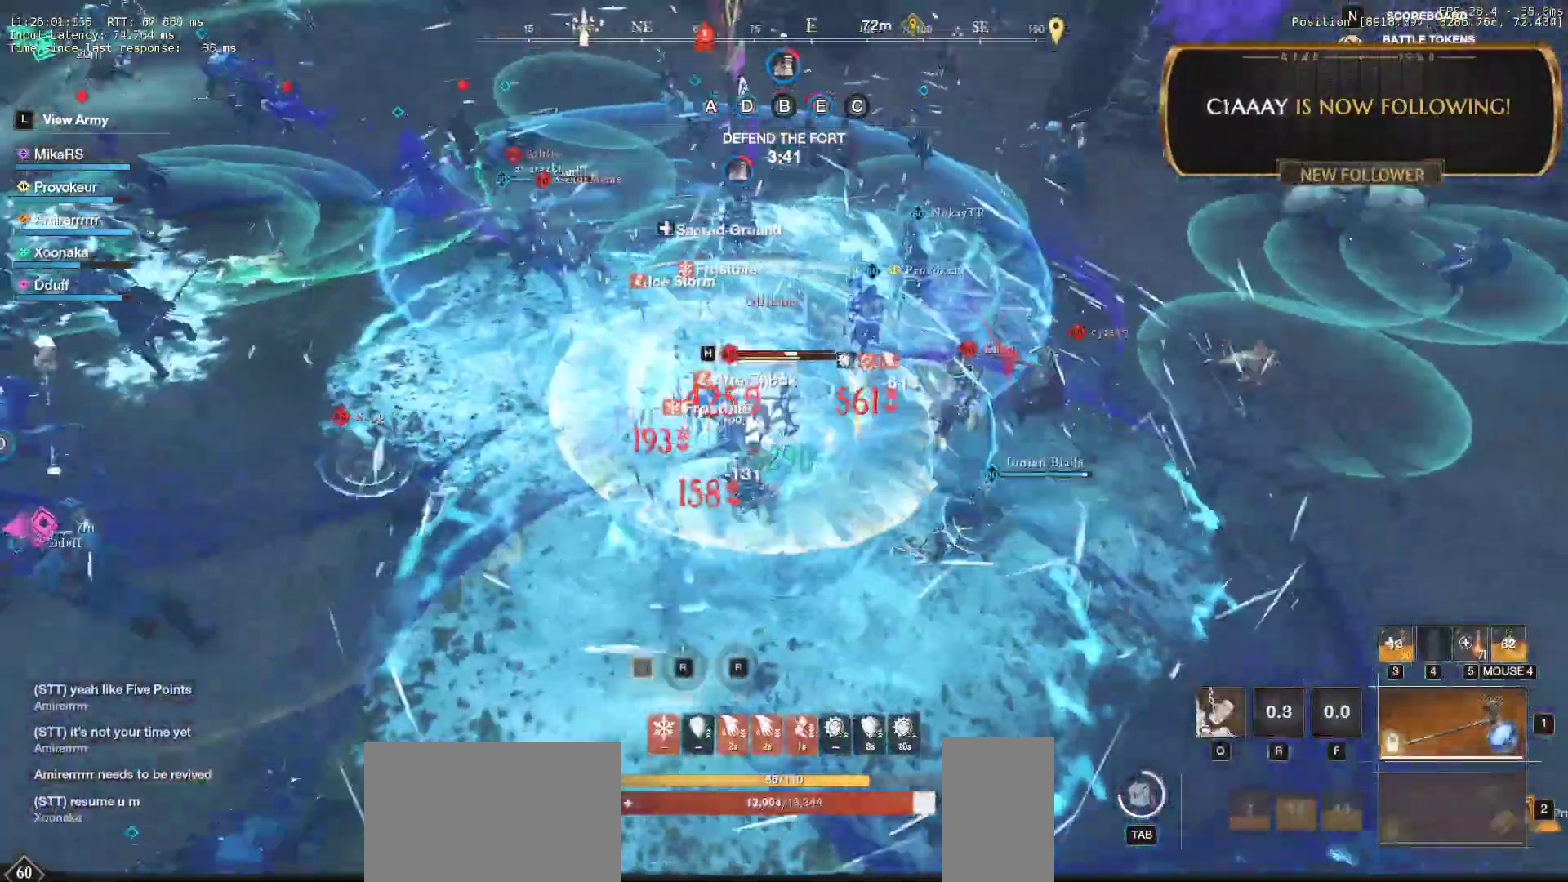
{"keys": ["a", "f", "w"], "mouse": [], "events": [[67, "shift", "up"], [133, "shift", "down"], [267, "shift", "up"], [317, "f", "down"], [450, "f", "up"], [483, "f", "down"]]}
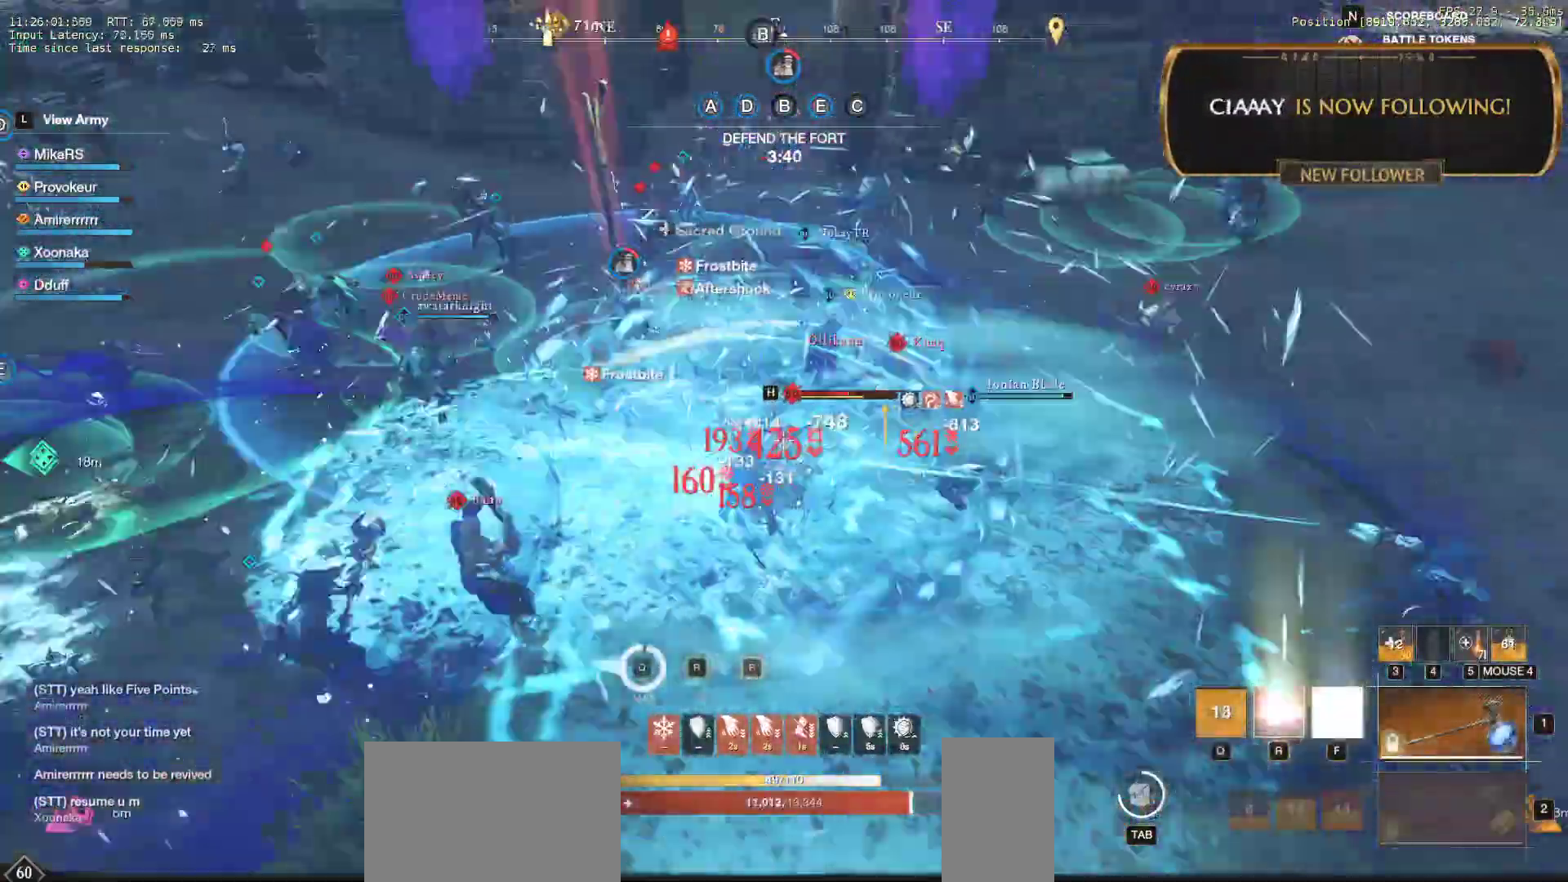
{"keys": ["a", "s"], "mouse": [], "events": [[50, "w", "up"], [83, "f", "up"], [133, "f", "down"], [217, "f", "up"], [267, "f", "down"], [350, "mouse_wheel", "down"], [367, "f", "up"], [433, "mouse_wheel", "up"], [433, "s", "down"]]}
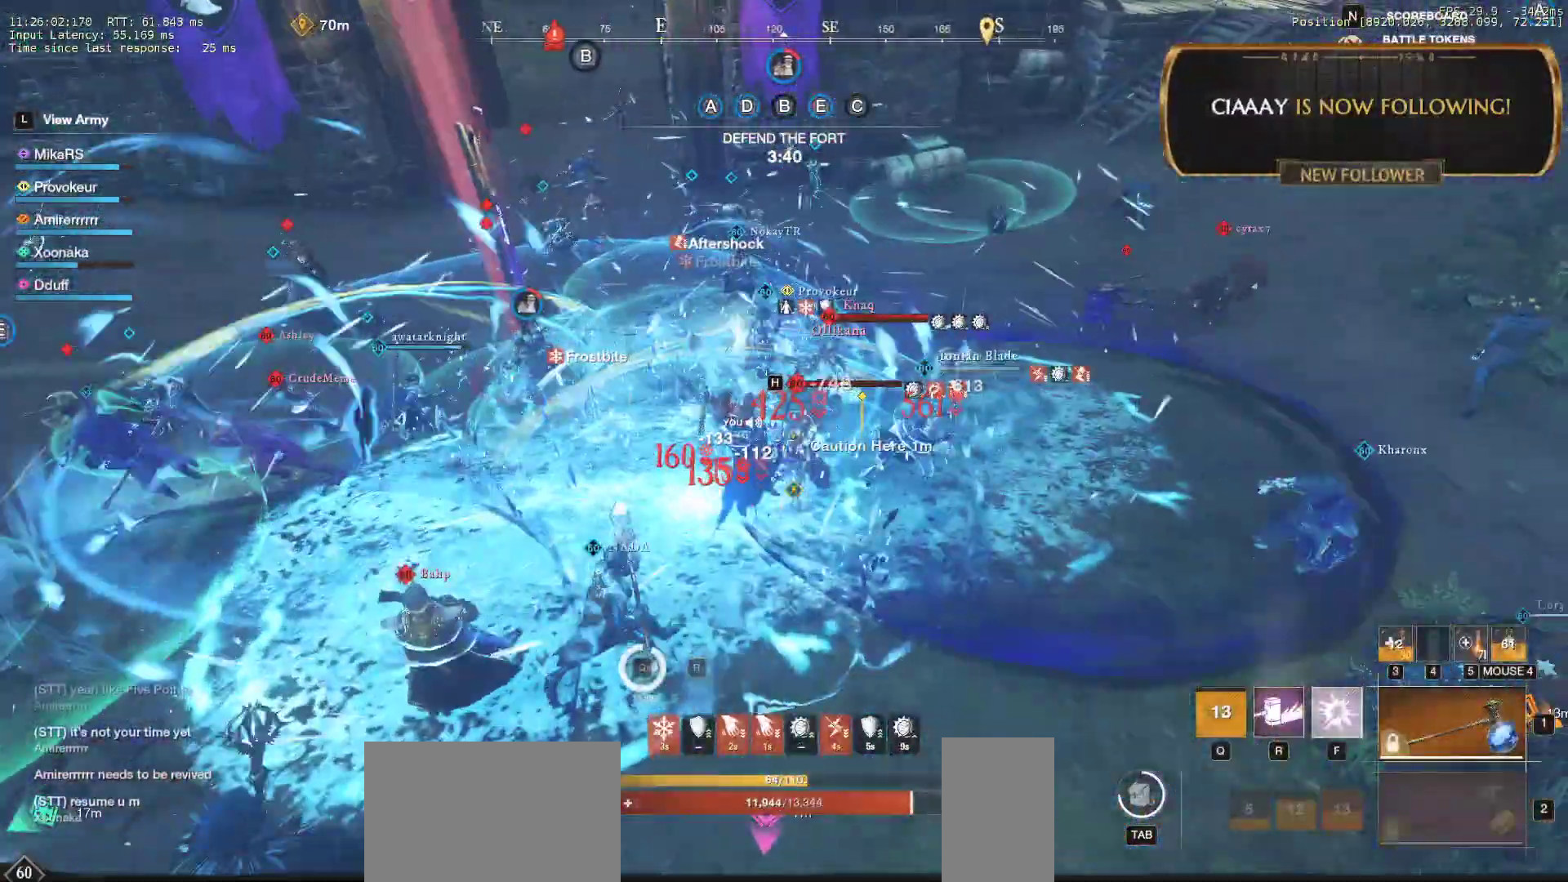
{"keys": ["d", "w"], "mouse": ["left"], "events": [[17, "a", "up"], [133, "d", "down"], [317, "s", "up"], [400, "w", "down"], [417, "mouse_left", "down"]]}
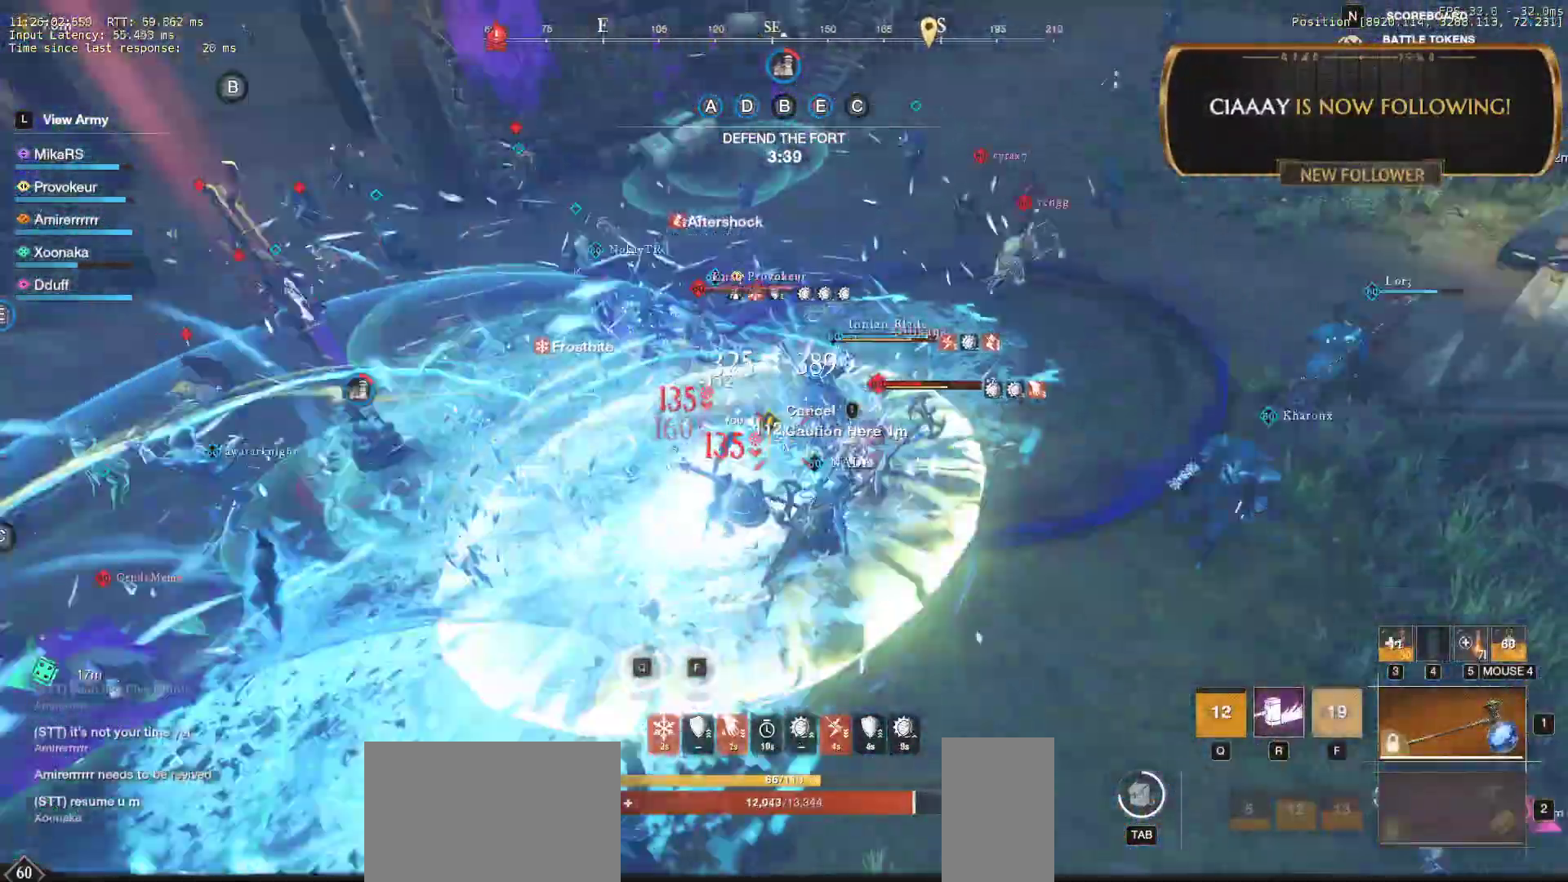
{"keys": ["w"], "mouse": ["left"], "events": [[33, "mouse_left", "up"], [100, "mouse_left", "down"], [217, "mouse_left", "up"], [267, "mouse_left", "down"], [383, "mouse_left", "up"], [417, "d", "up"], [433, "mouse_left", "down"]]}
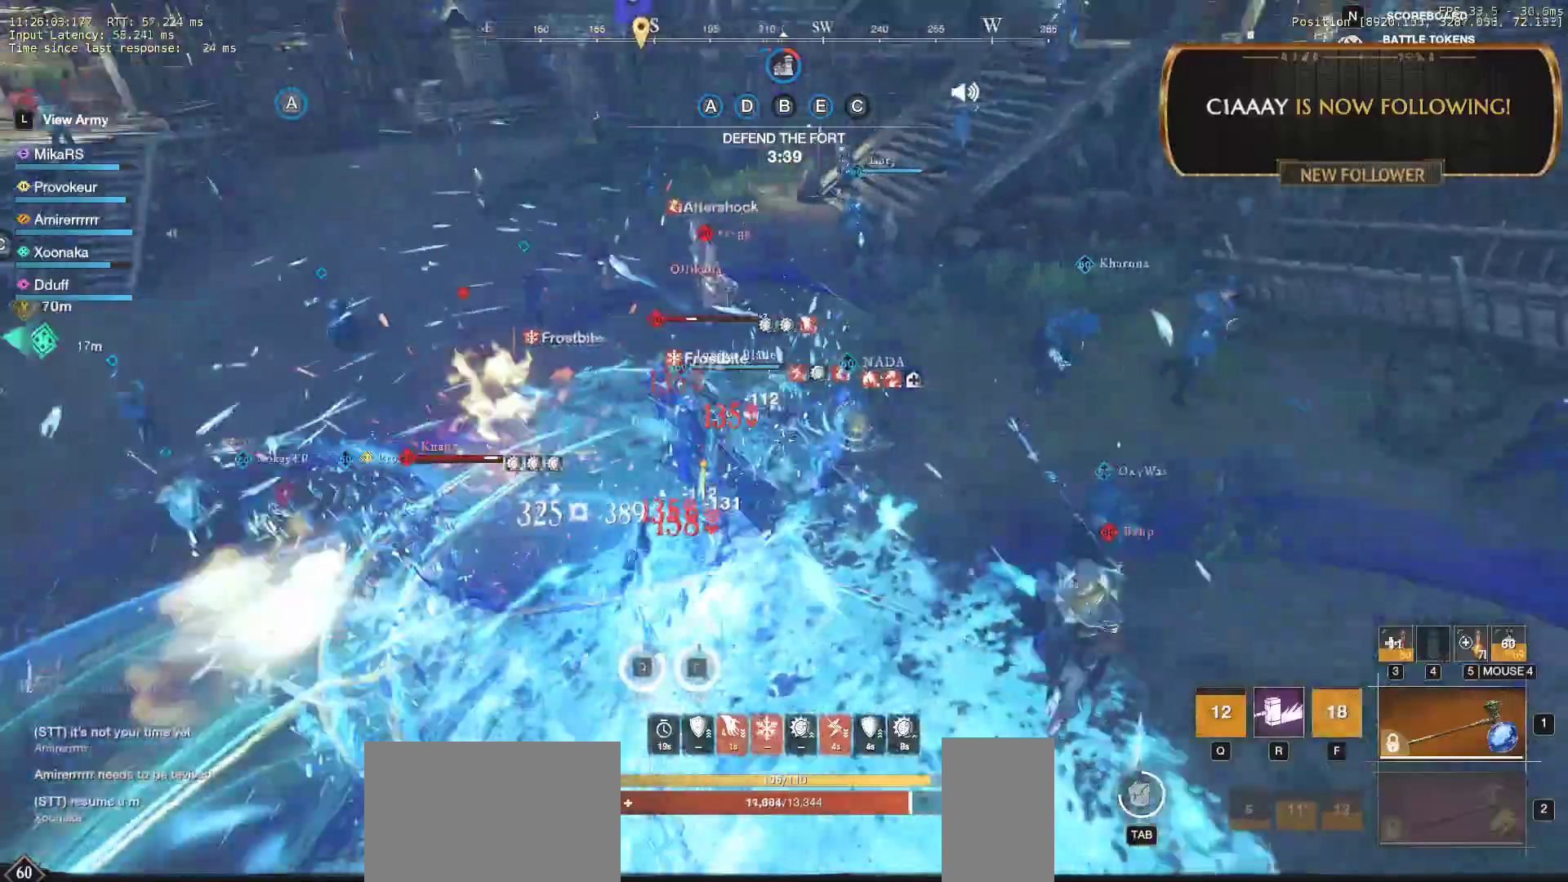
{"keys": ["w"], "mouse": [], "events": [[17, "mouse_left", "up"], [233, "mouse_left", "down"], [383, "mouse_left", "up"]]}
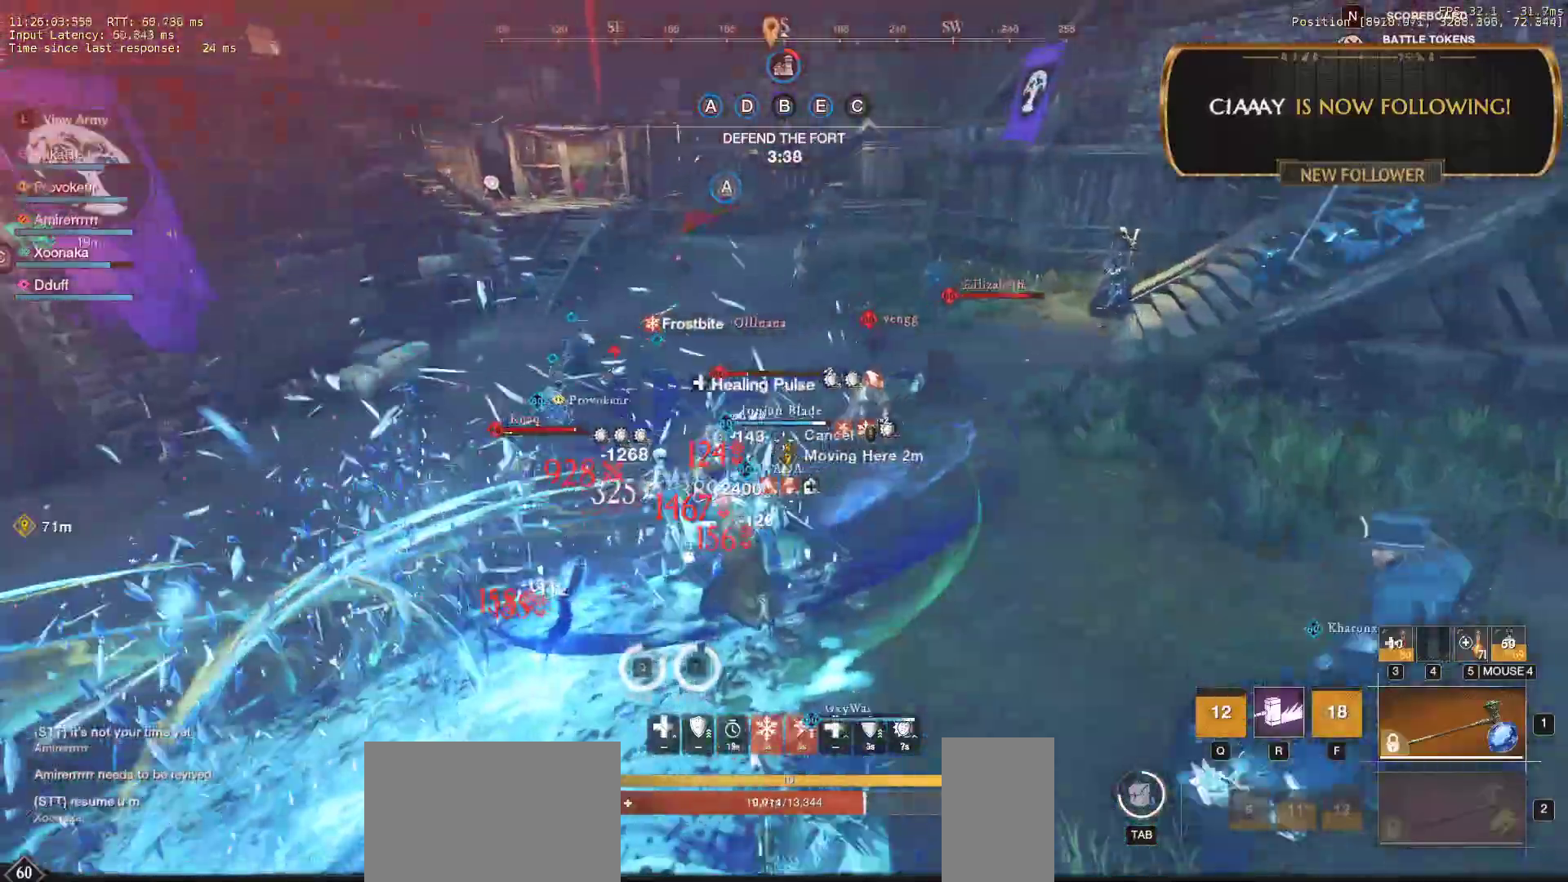
{"keys": ["w"], "mouse": ["left"], "events": [[83, "d", "down"], [83, "shift", "down"], [167, "shift", "up"], [417, "mouse_left", "down"], [450, "d", "up"]]}
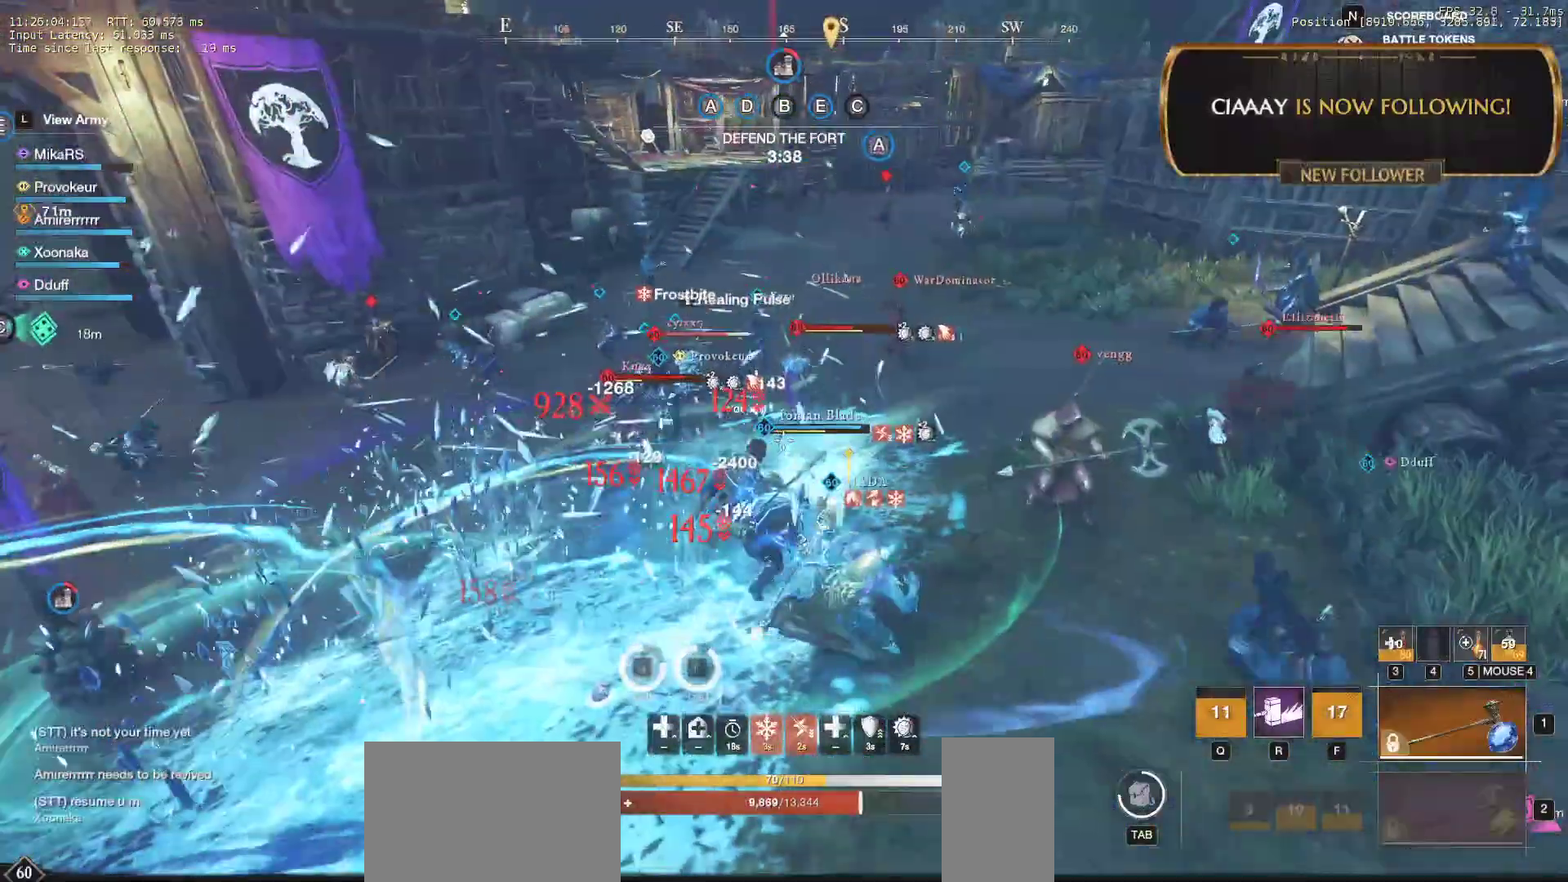
{"keys": ["w"], "mouse": [], "events": [[33, "mouse_left", "up"], [117, "mouse_left", "down"], [233, "mouse_left", "up"], [250, "r", "down"], [317, "r", "up"], [400, "r", "down"], [500, "r", "up"]]}
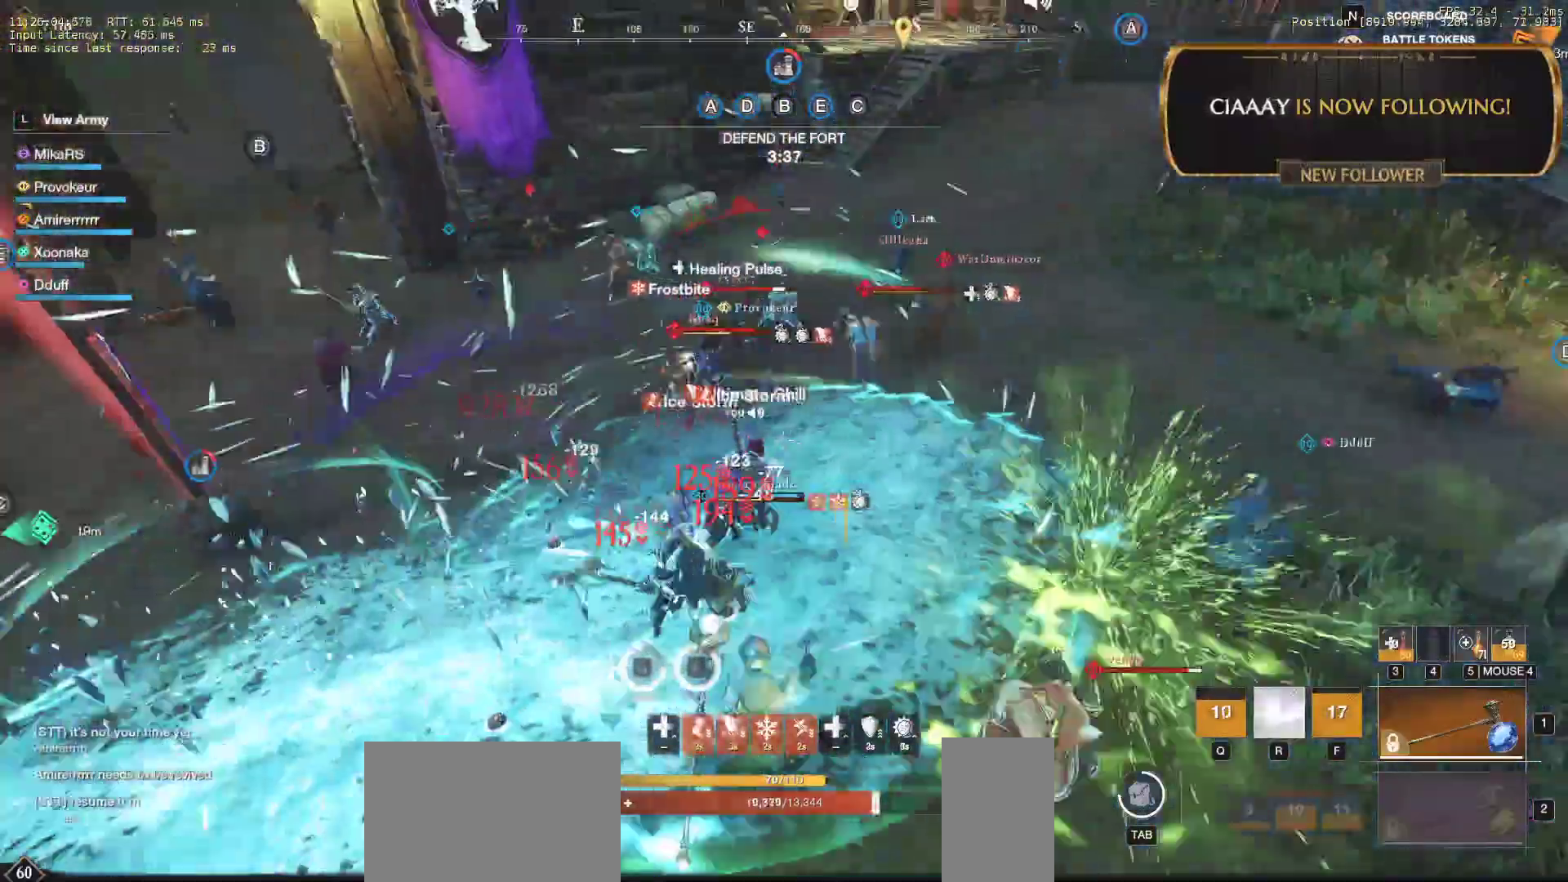
{"keys": ["w"], "mouse": [], "events": [[50, "r", "down"], [317, "r", "up"], [333, "r", "down"], [450, "r", "up"]]}
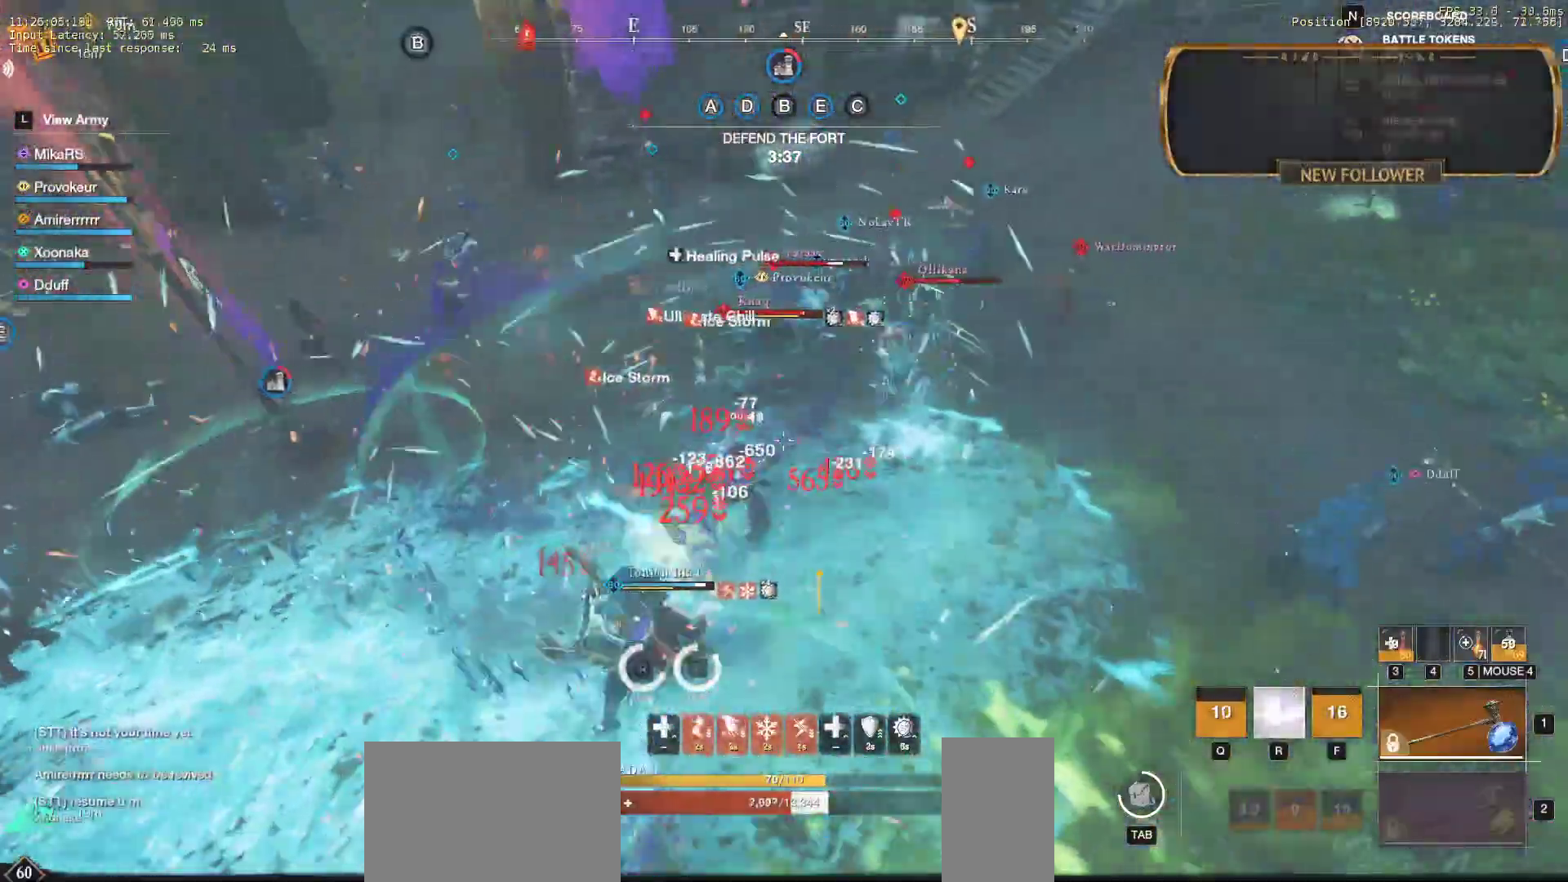
{"keys": ["a", "w"], "mouse": [], "events": [[317, "a", "down"], [367, "shift", "down"], [483, "shift", "up"]]}
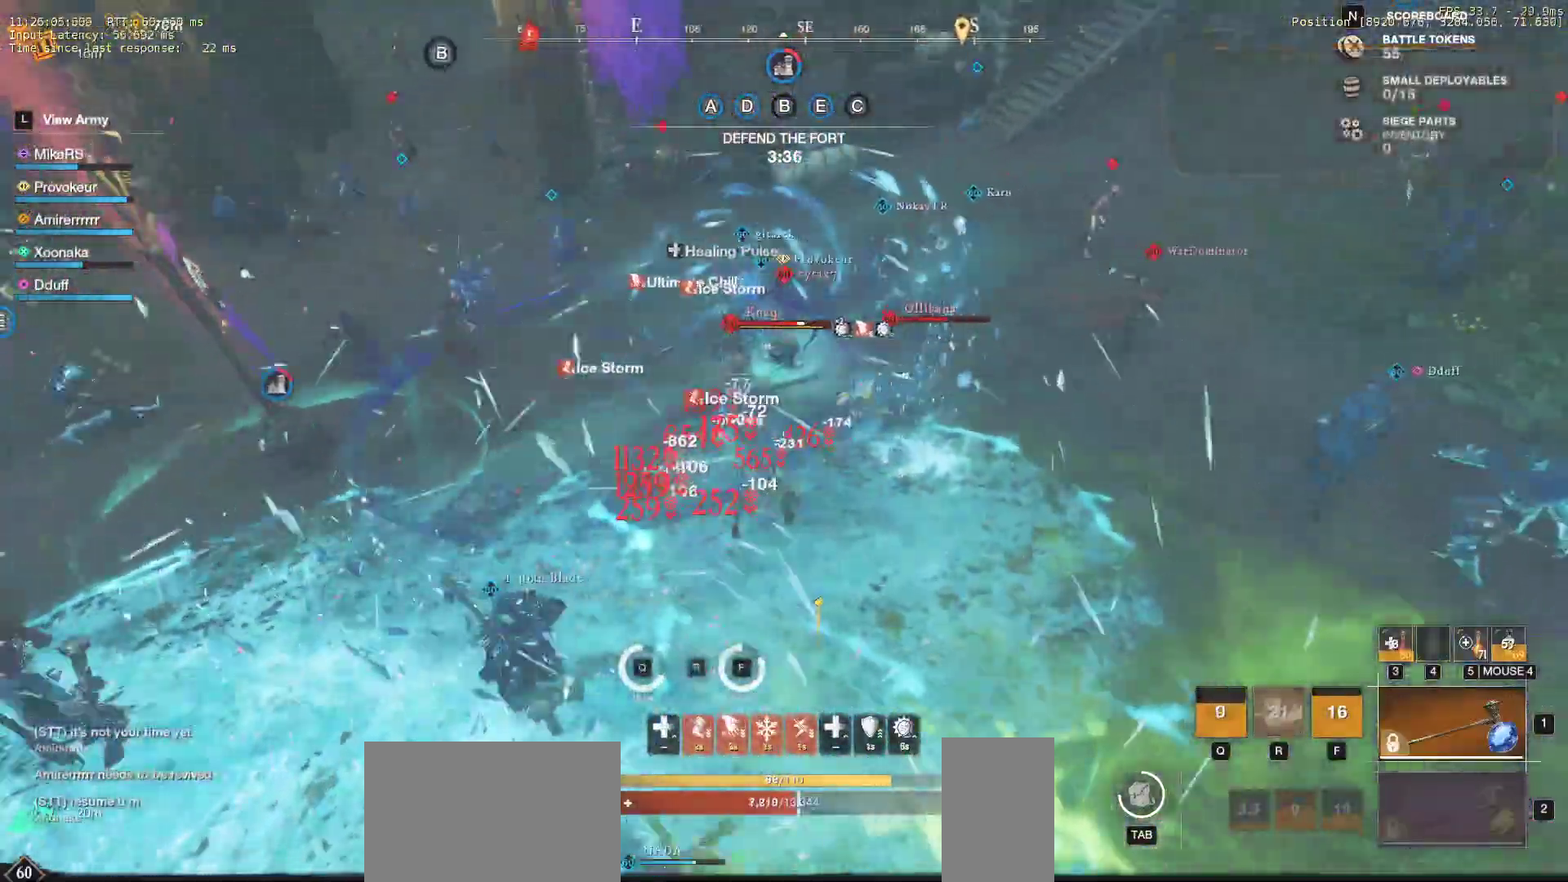
{"keys": ["a", "shift", "w"], "mouse": [], "events": [[50, "shift", "down"], [150, "shift", "up"], [200, "shift", "down"], [317, "shift", "up"], [367, "shift", "down"]]}
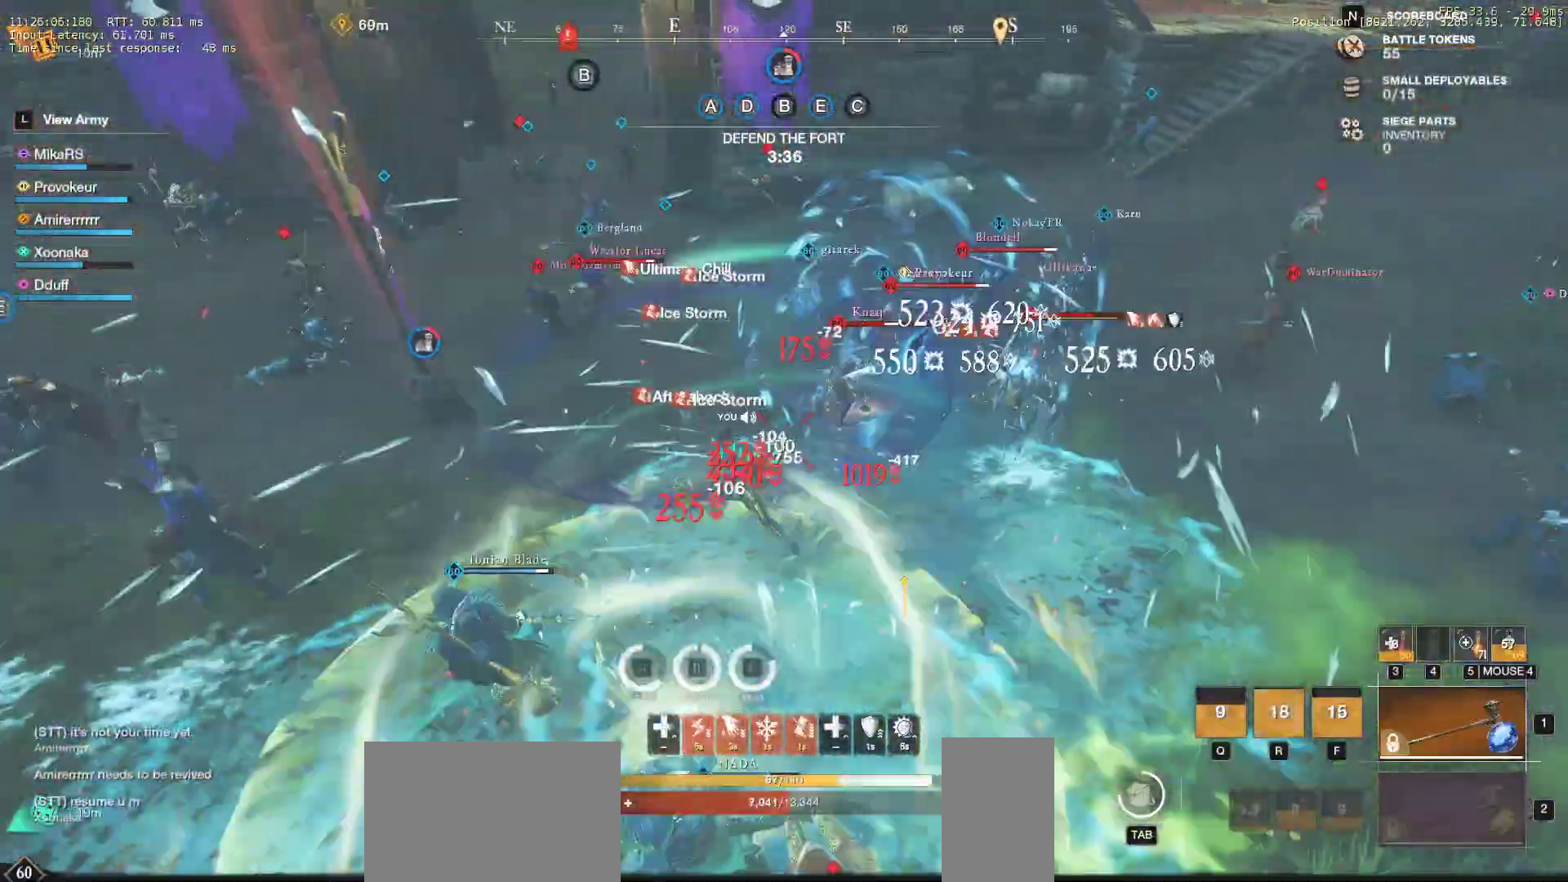
{"keys": ["w"], "mouse": ["left"], "events": [[17, "shift", "up"], [33, "a", "up"], [283, "mouse_left", "down"], [367, "mouse_left", "up"], [450, "mouse_left", "down"]]}
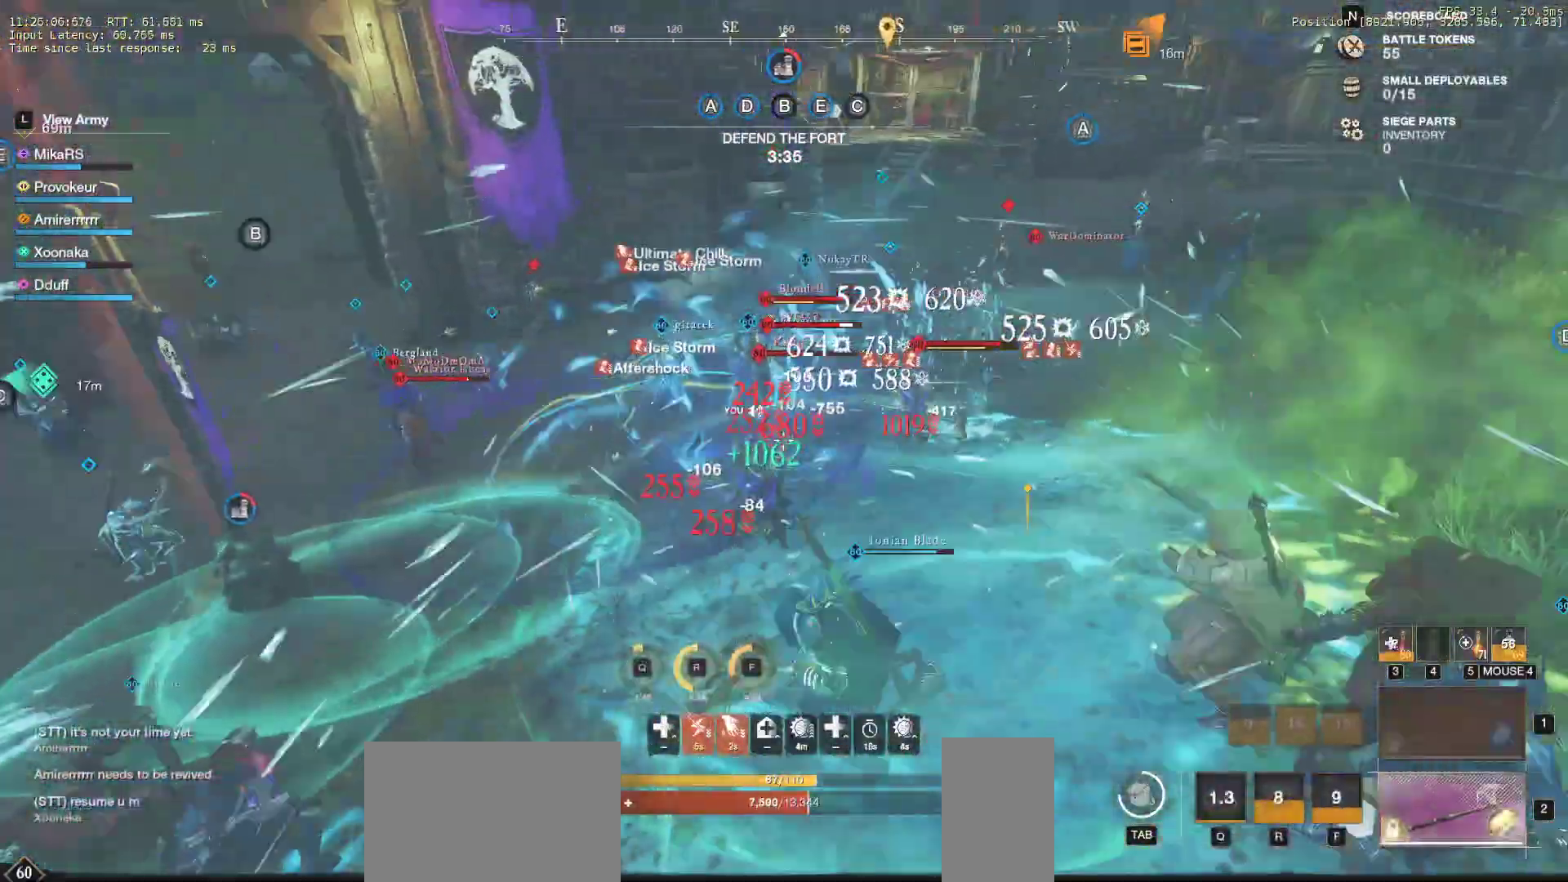
{"keys": ["s", "shift"], "mouse": [], "events": [[67, "mouse_left", "up"], [150, "mouse_left", "down"], [267, "mouse_left", "up"], [367, "w", "up"], [417, "shift", "down"], [433, "s", "down"]]}
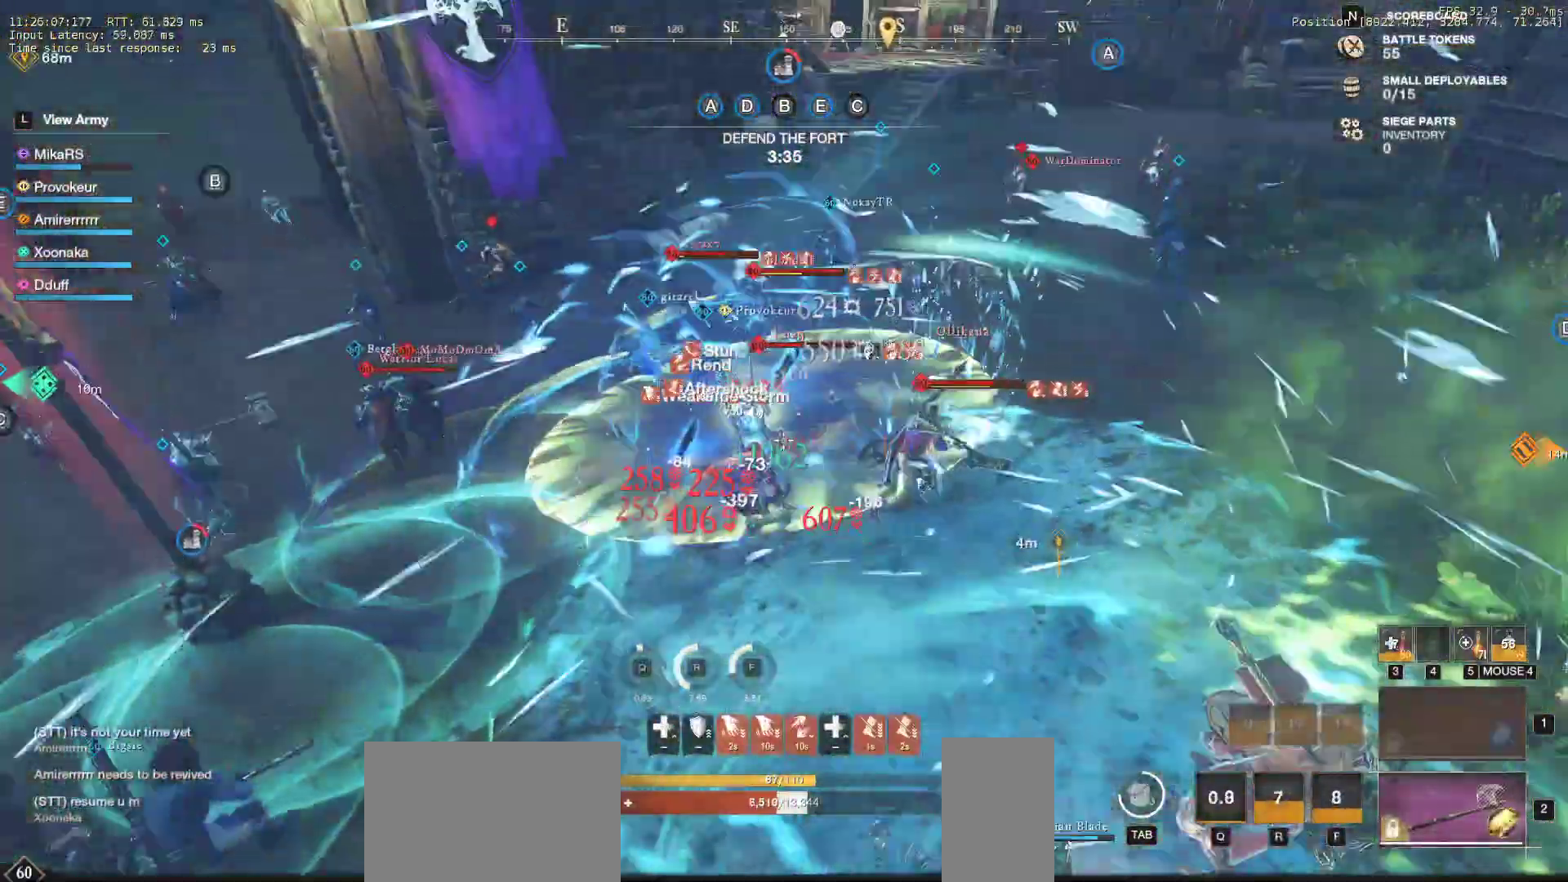
{"keys": ["s", "shift"], "mouse": [], "events": [[33, "shift", "up"], [83, "shift", "down"], [183, "shift", "up"], [233, "shift", "down"]]}
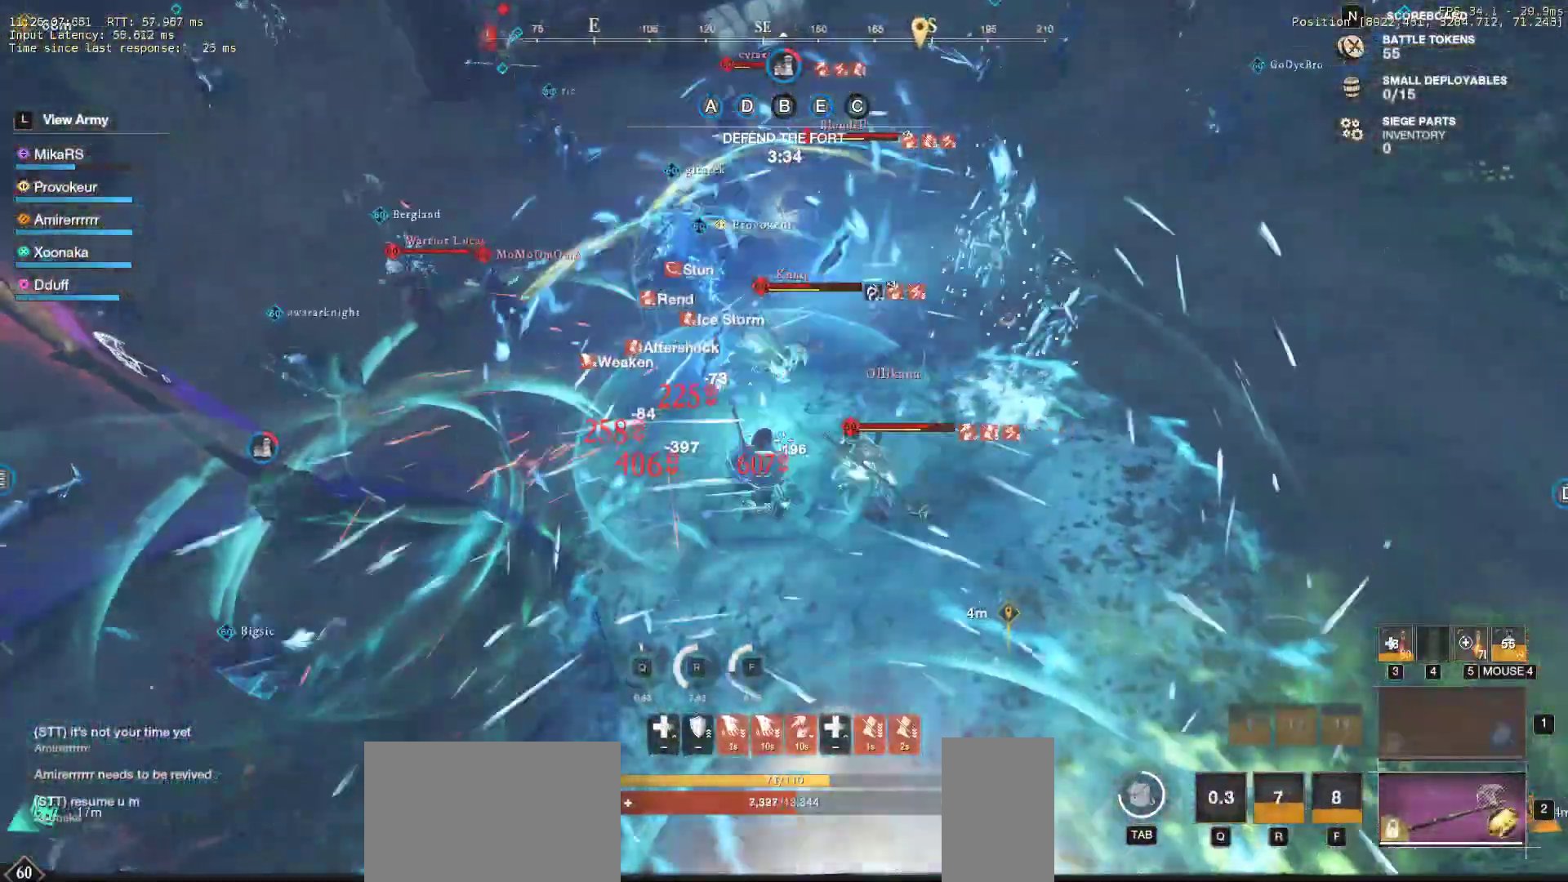
{"keys": ["a", "s", "shift"], "mouse": [], "events": [[17, "a", "down"], [133, "shift", "up"], [200, "shift", "down"], [300, "shift", "up"], [350, "shift", "down"], [467, "shift", "up"], [500, "shift", "down"]]}
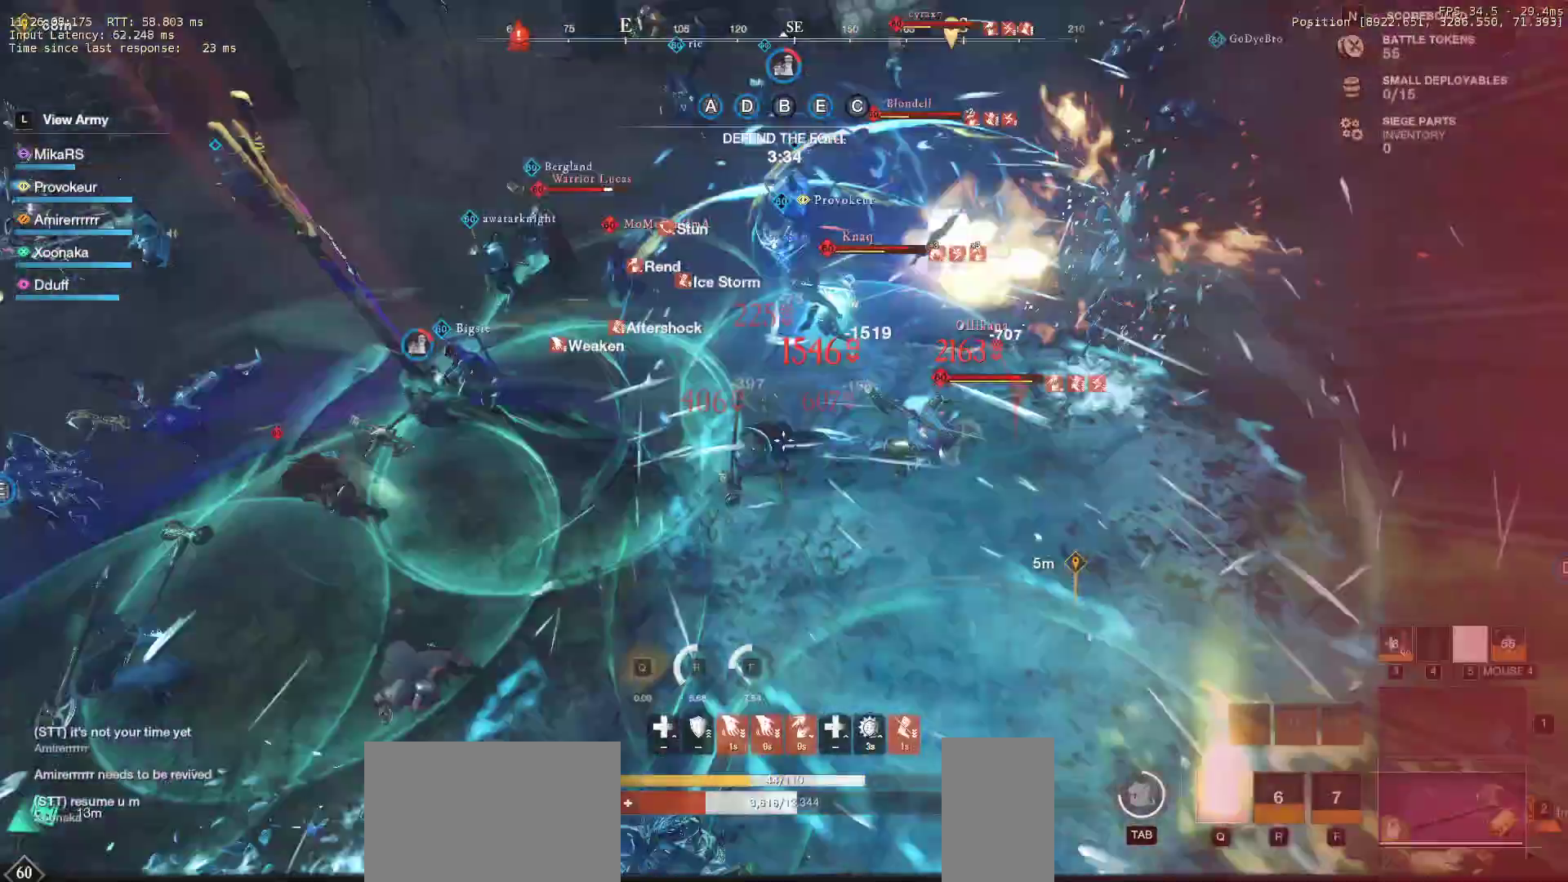
{"keys": ["a", "s", "shift"], "mouse": [], "events": [[133, "shift", "up"], [200, "shift", "down"], [333, "shift", "up"], [383, "shift", "down"]]}
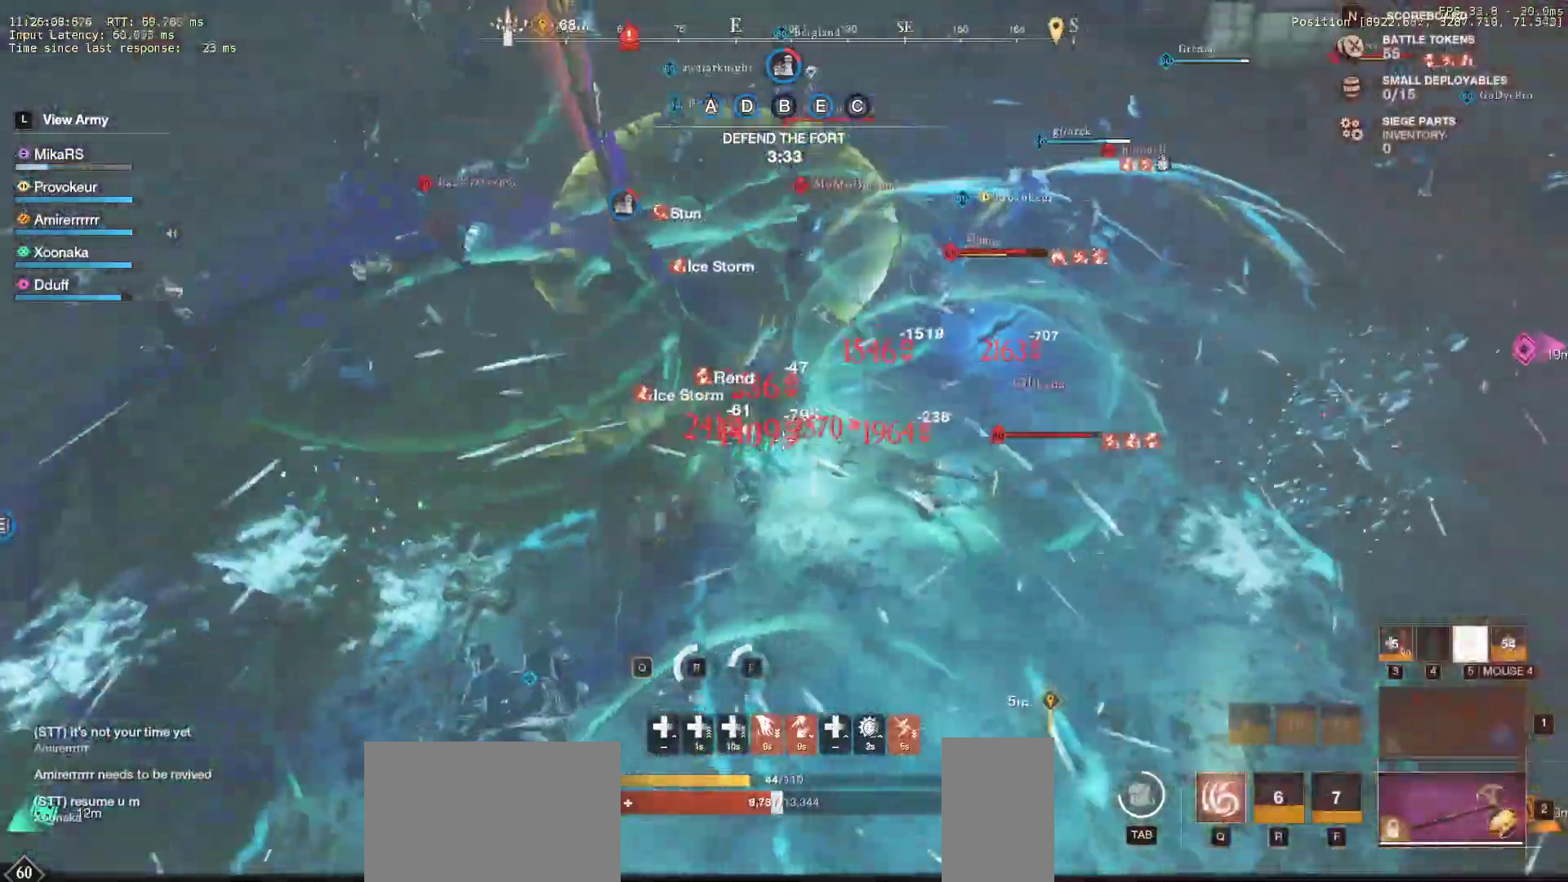
{"keys": ["d", "s"], "mouse": ["left"], "events": [[17, "shift", "up"], [33, "a", "up"], [83, "a", "down"], [83, "shift", "down"], [200, "a", "up"], [217, "shift", "up"], [267, "shift", "down"], [467, "d", "down"], [467, "shift", "up"], [500, "mouse_left", "down"]]}
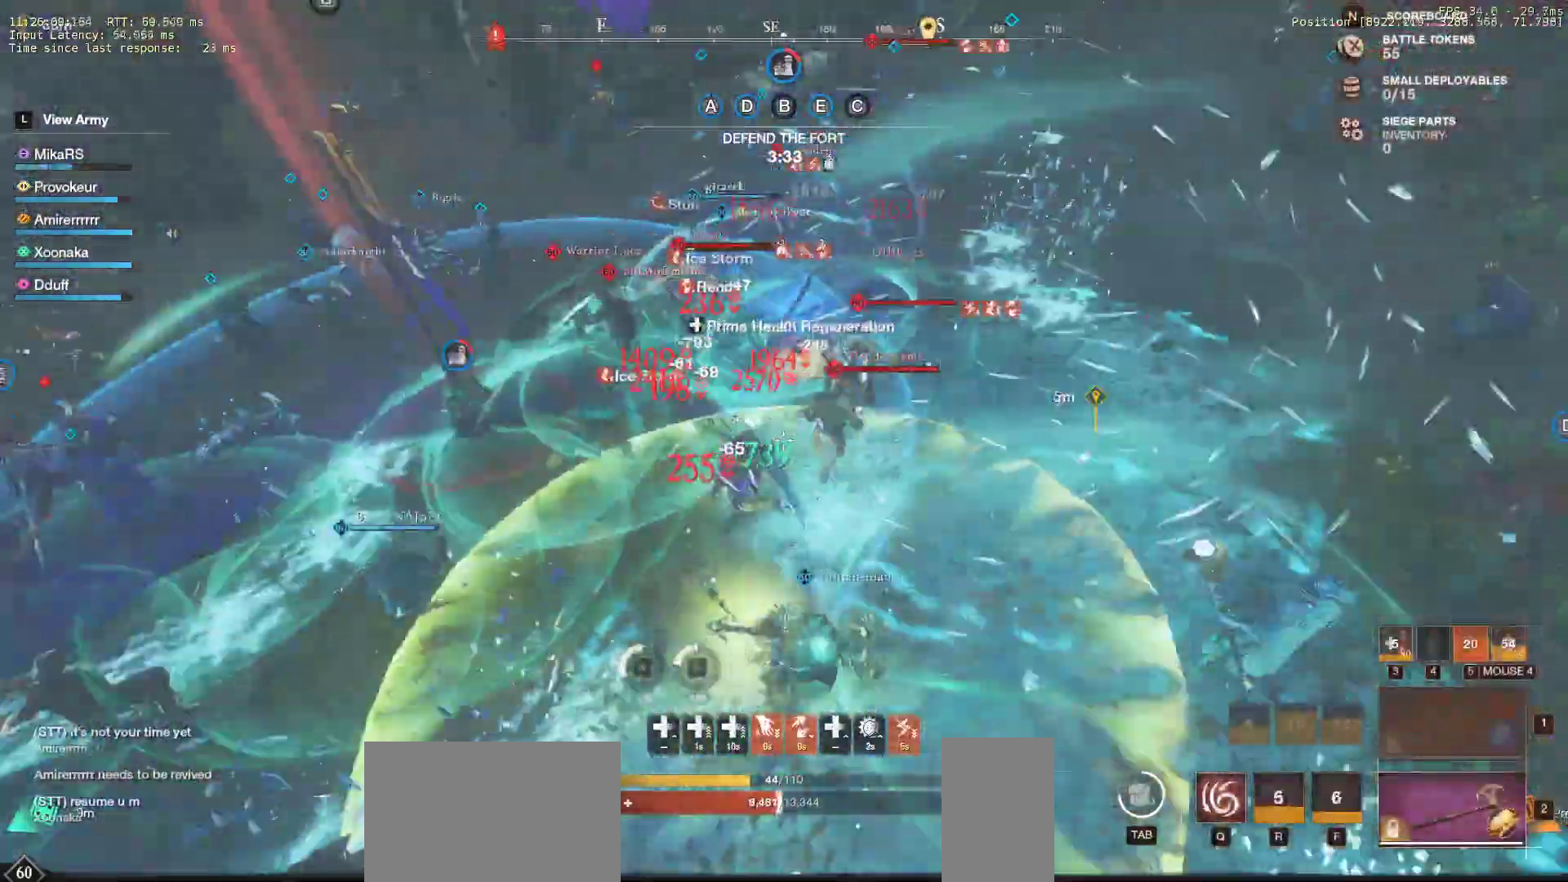
{"keys": ["w"], "mouse": ["left"], "events": [[67, "mouse_left", "up"], [67, "s", "up"], [117, "shift", "down"], [133, "w", "down"], [167, "mouse_left", "down"], [250, "mouse_left", "up"], [250, "shift", "up"], [317, "mouse_left", "down"], [433, "d", "up"], [433, "mouse_left", "up"], [500, "mouse_left", "down"]]}